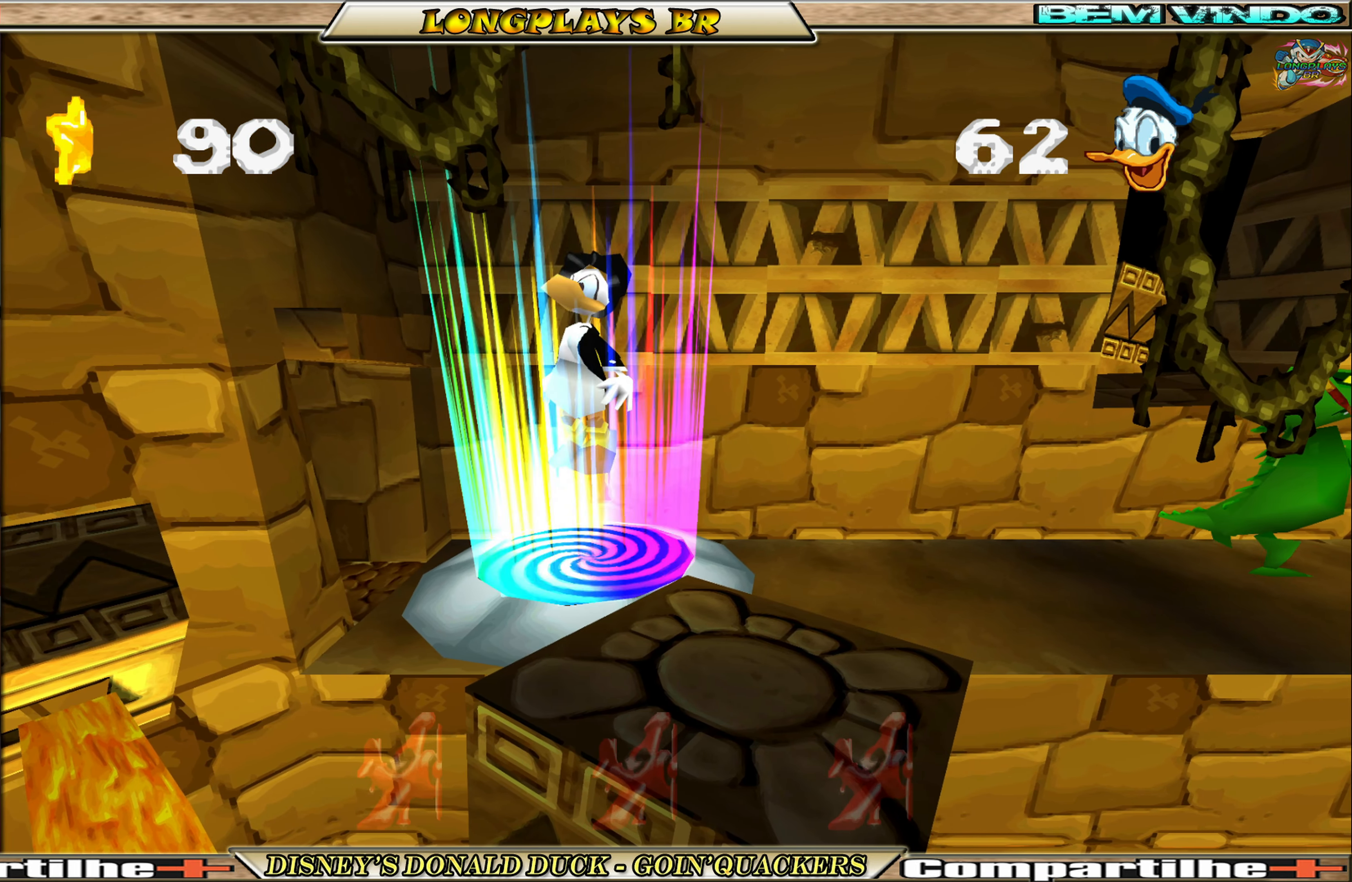
Gameplay with a controller (Xbox layout); each line is a JSON object with the inputs held at the frame after it. "events" lists button and stick changes between this image and that frame as [ms after this image, input, new state], when the widget could be followed in between. Not read: L3 R3 right_stick.
{"buttons": ["DPAD_RIGHT"], "left_stick": "center", "events": [[484, "DPAD_RIGHT", "down"]]}
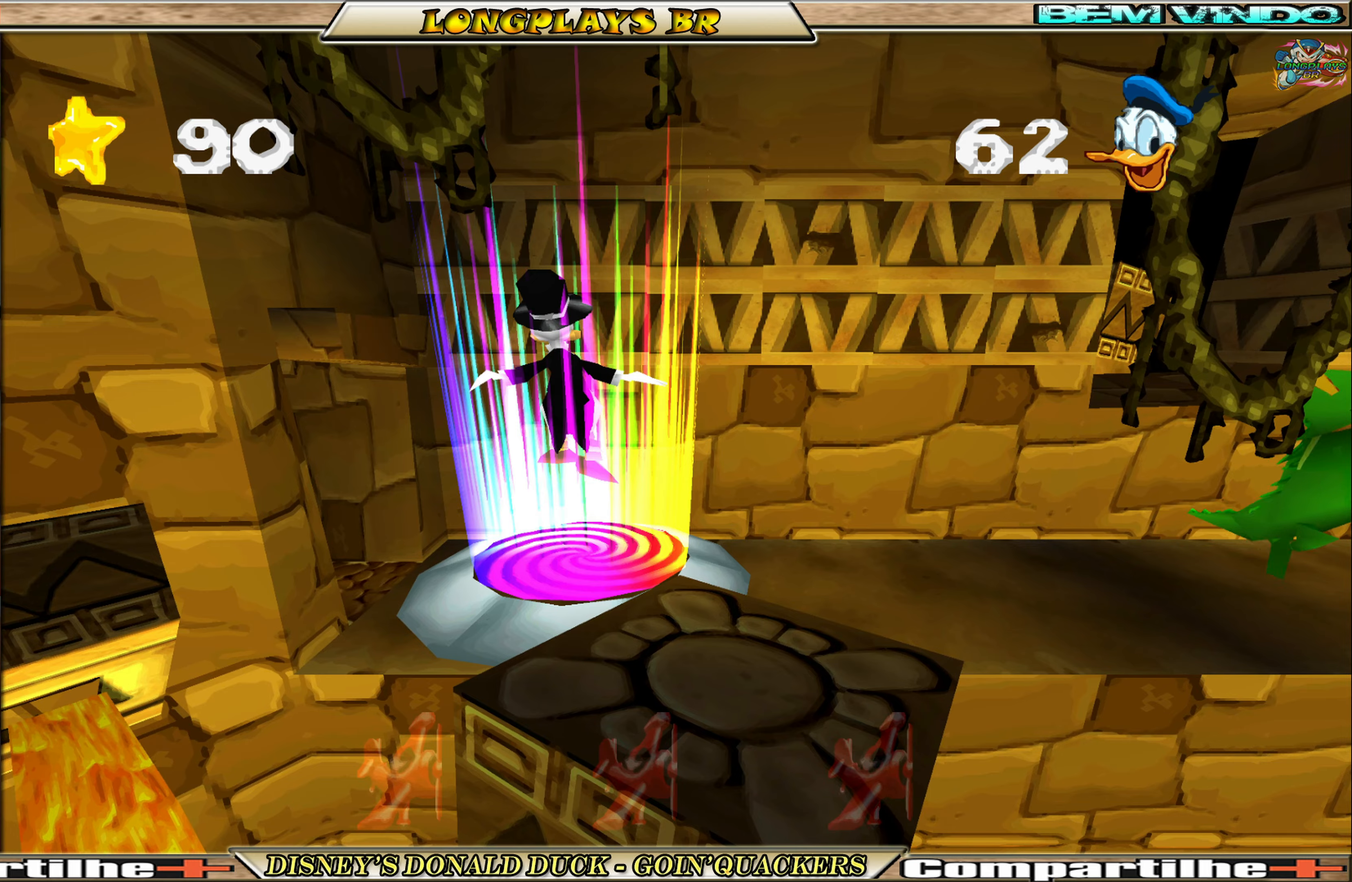
{"buttons": ["DPAD_RIGHT"], "left_stick": "center", "events": []}
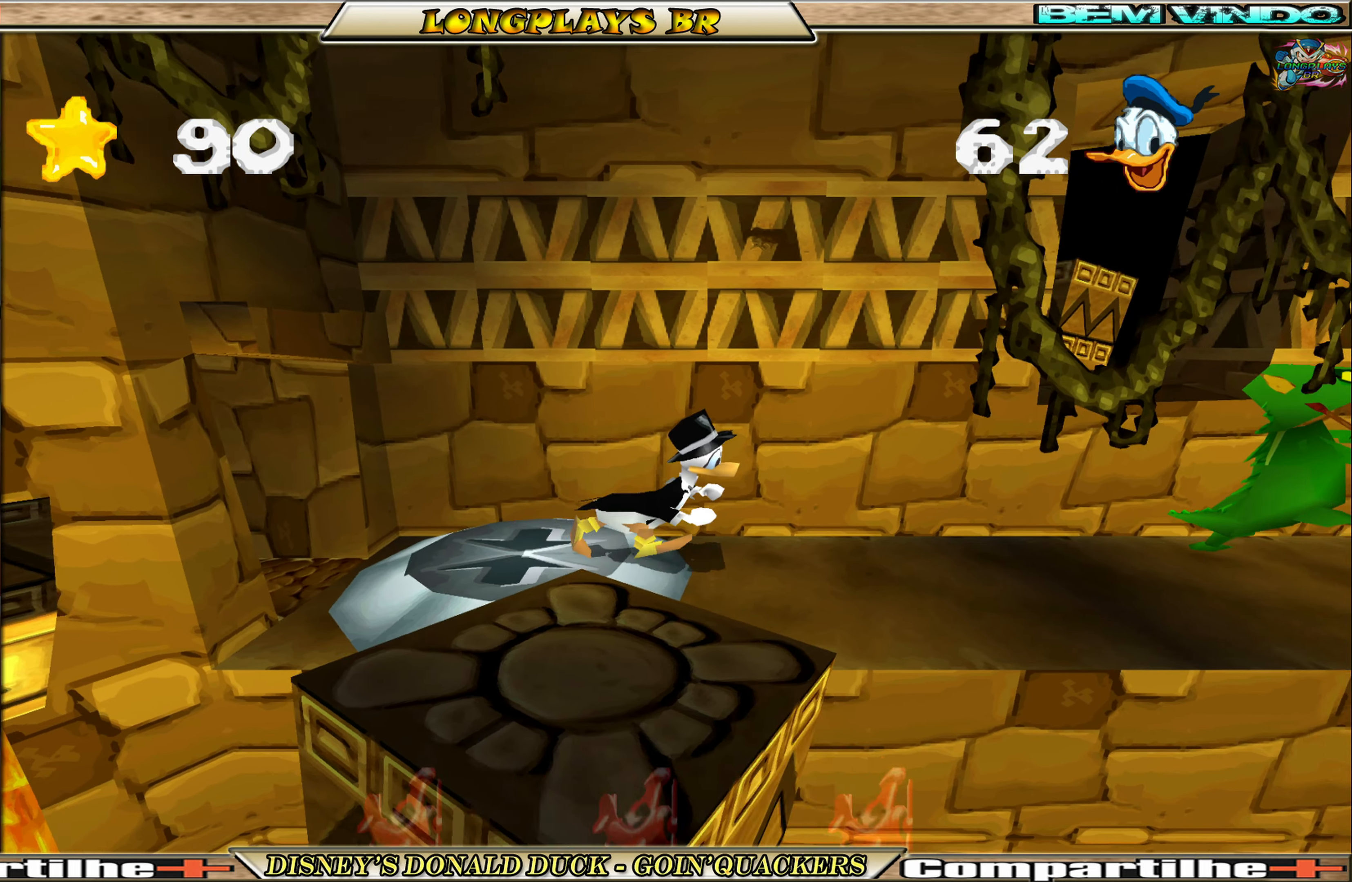
{"buttons": ["DPAD_RIGHT"], "left_stick": "center", "events": []}
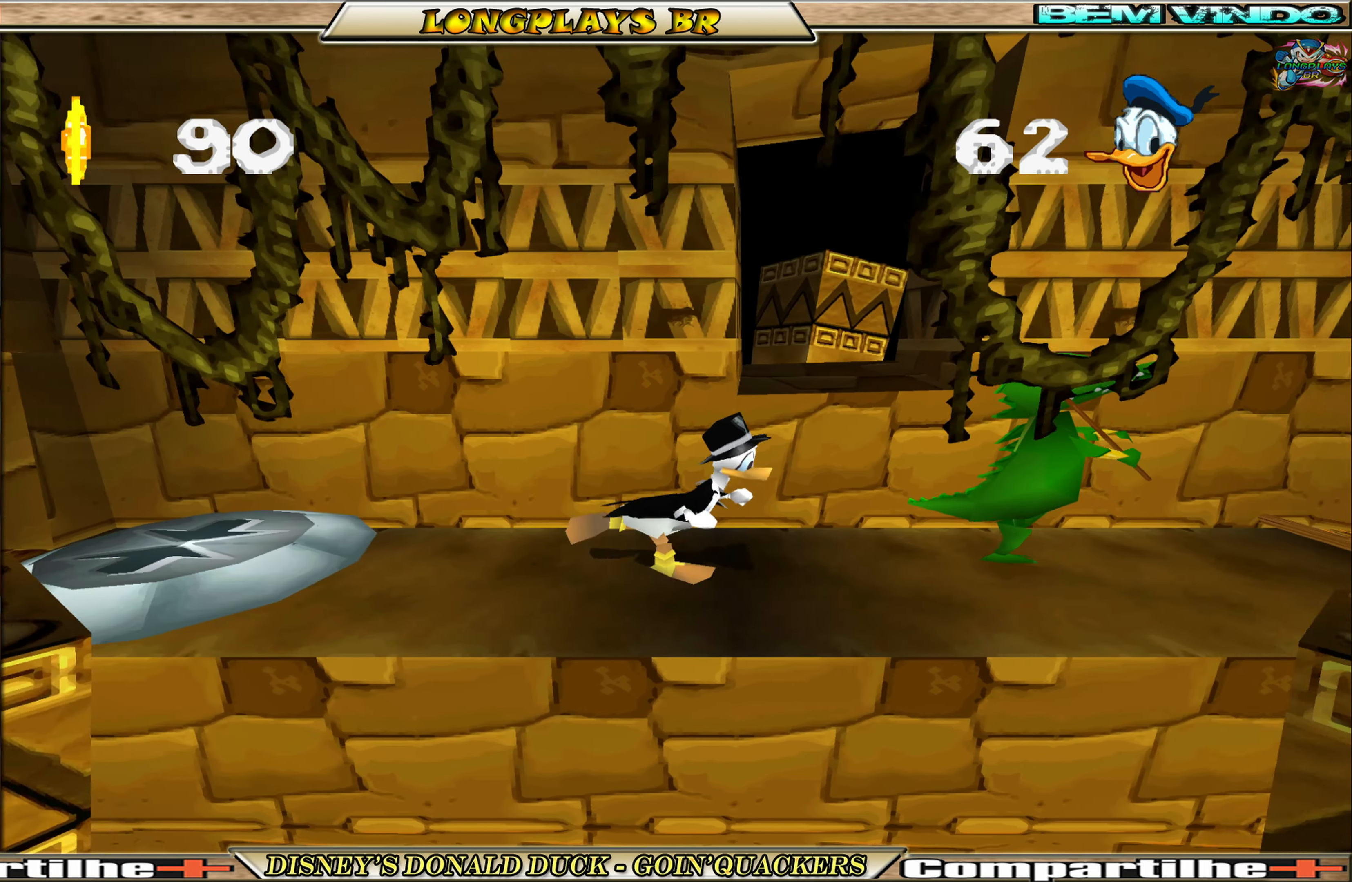
{"buttons": ["DPAD_RIGHT"], "left_stick": "center", "events": [[134, "X", "down"], [250, "X", "up"]]}
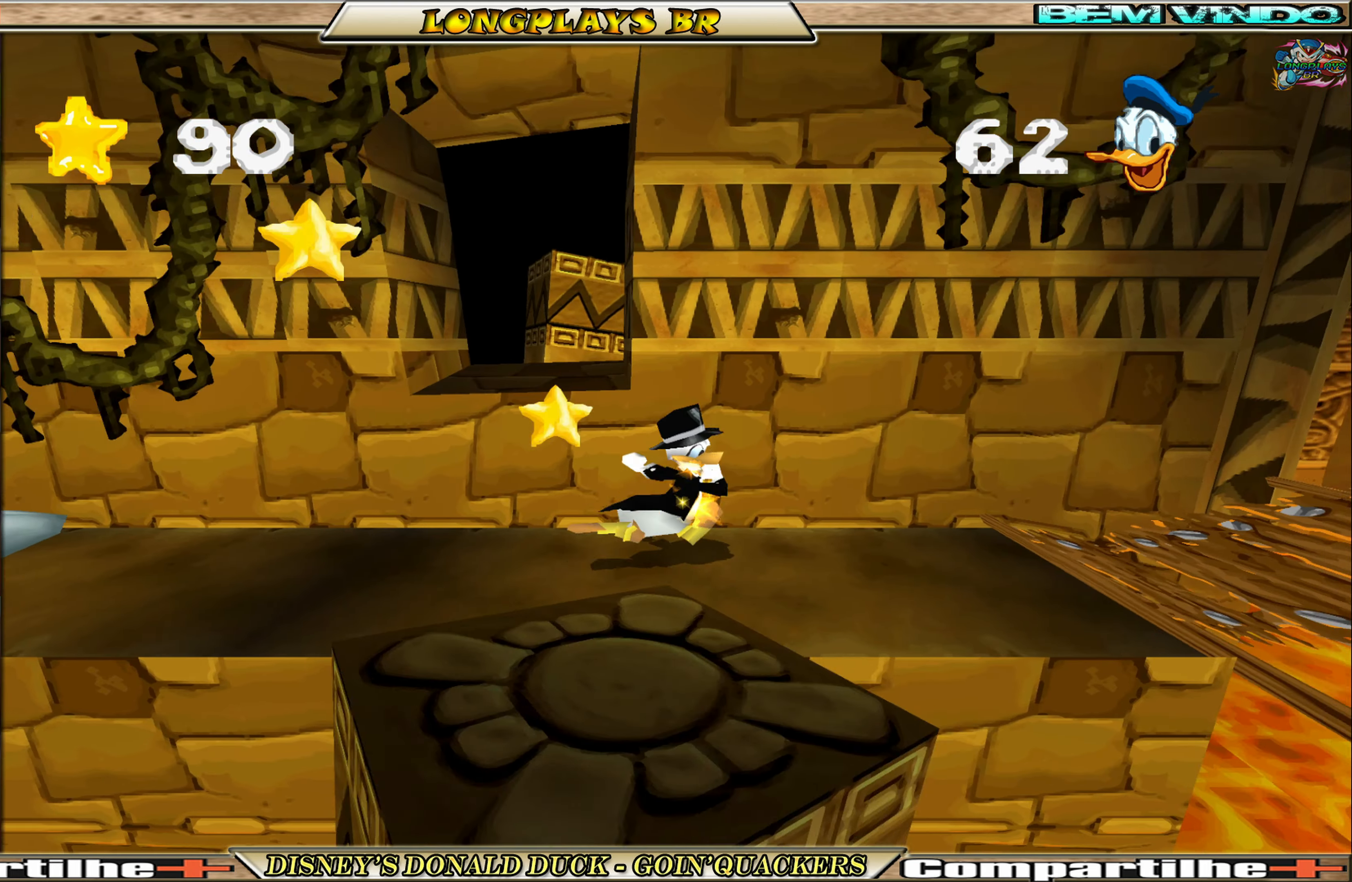
{"buttons": ["DPAD_RIGHT"], "left_stick": "center", "events": [[117, "DPAD_RIGHT", "up"], [250, "DPAD_RIGHT", "down"]]}
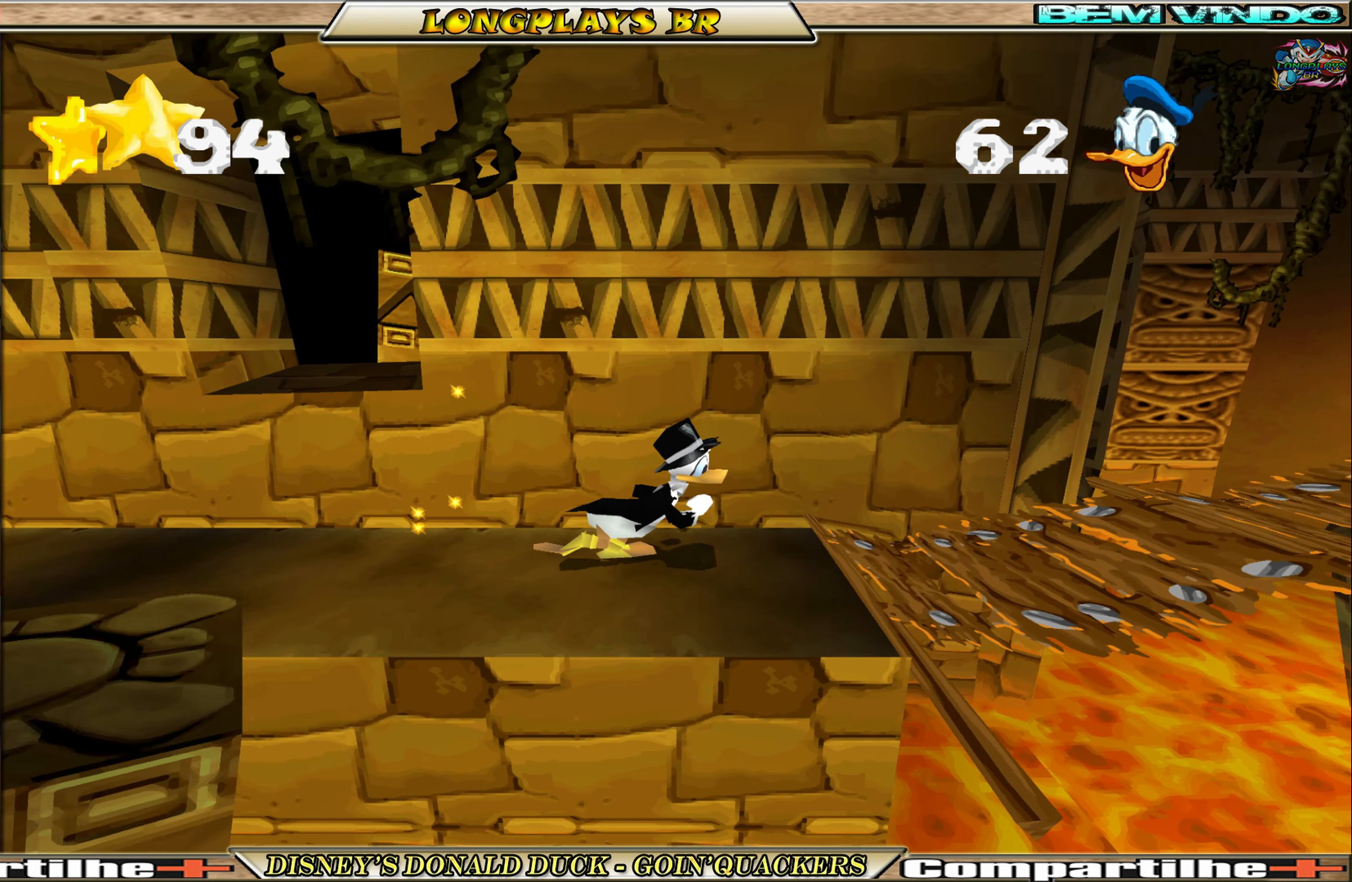
{"buttons": ["DPAD_RIGHT"], "left_stick": "center", "events": [[17, "A", "down"], [334, "A", "up"]]}
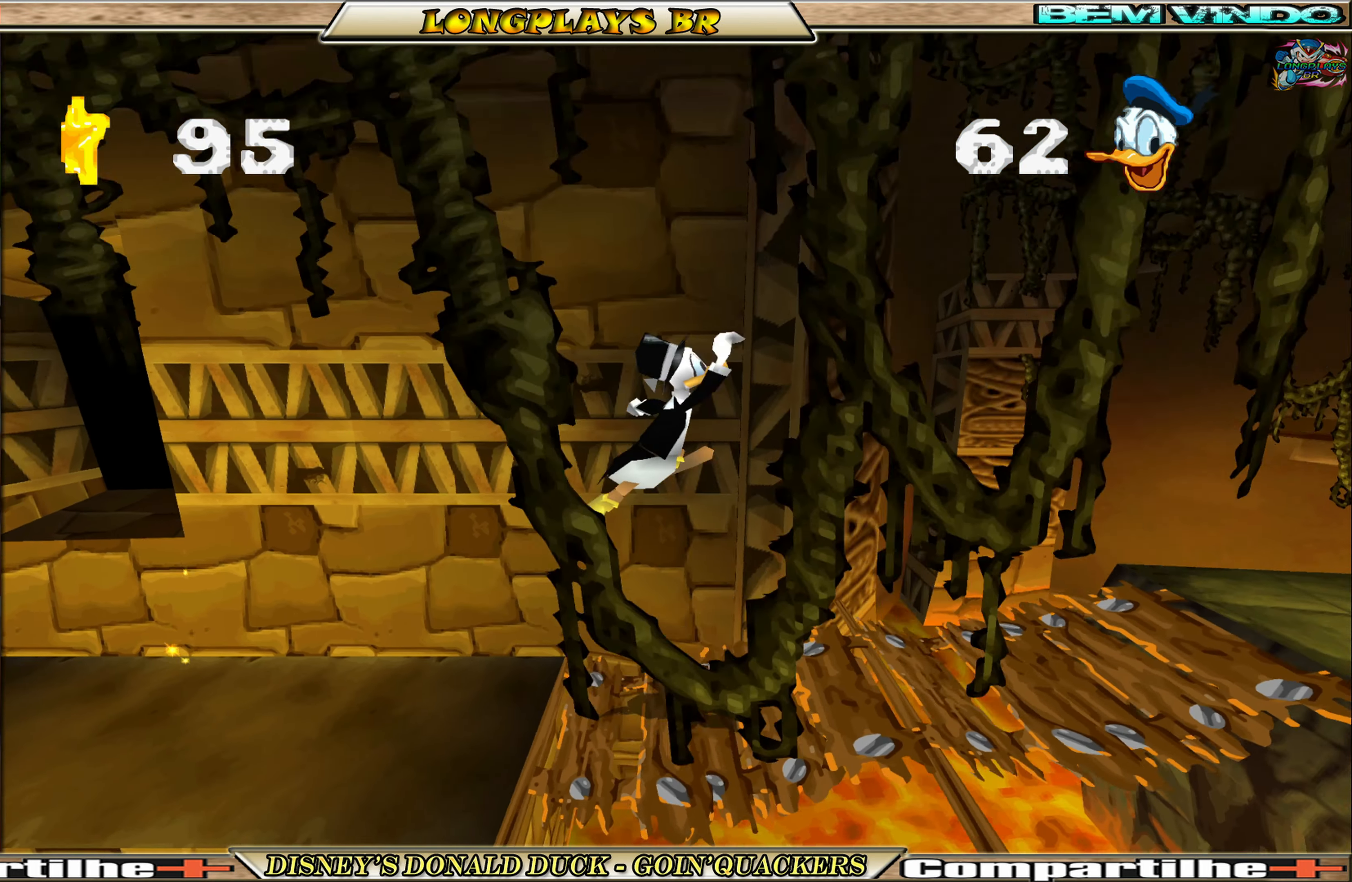
{"buttons": ["A", "DPAD_RIGHT"], "left_stick": "center", "events": [[467, "A", "down"]]}
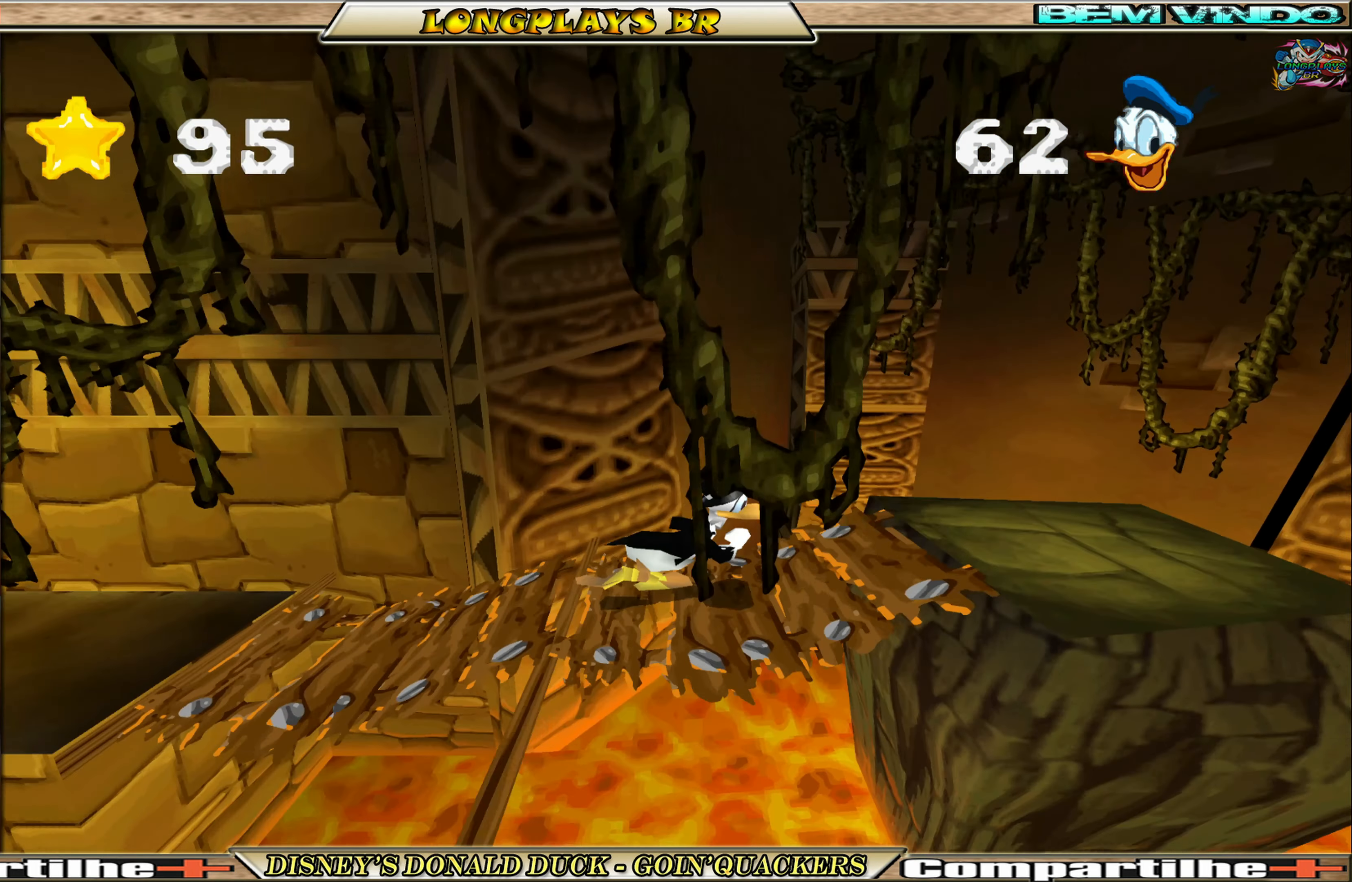
{"buttons": ["DPAD_RIGHT"], "left_stick": "center", "events": [[167, "A", "up"]]}
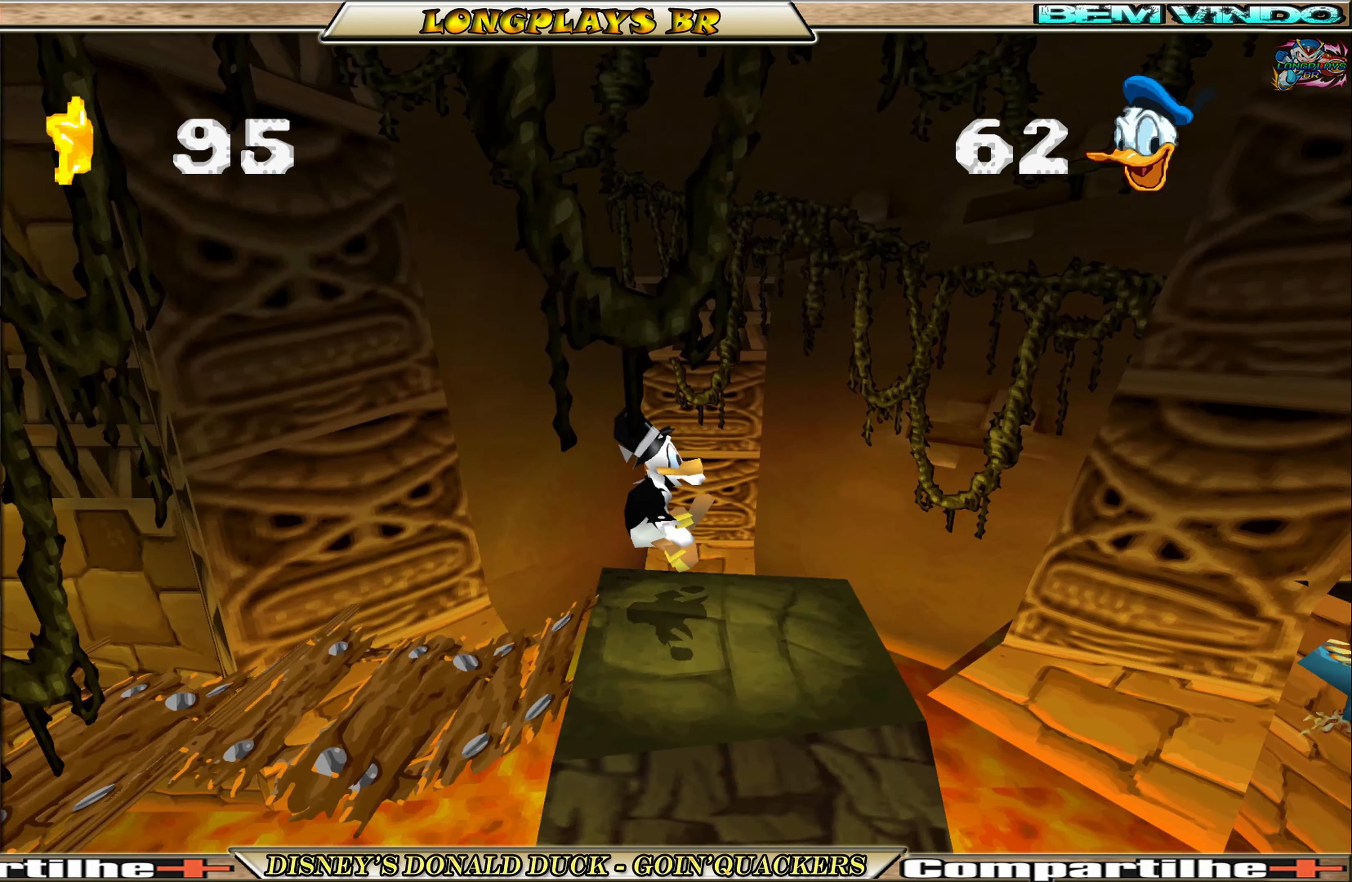
{"buttons": ["A"], "left_stick": "center", "events": [[34, "DPAD_RIGHT", "up"], [367, "DPAD_RIGHT", "down"], [434, "A", "down"], [434, "DPAD_RIGHT", "up"]]}
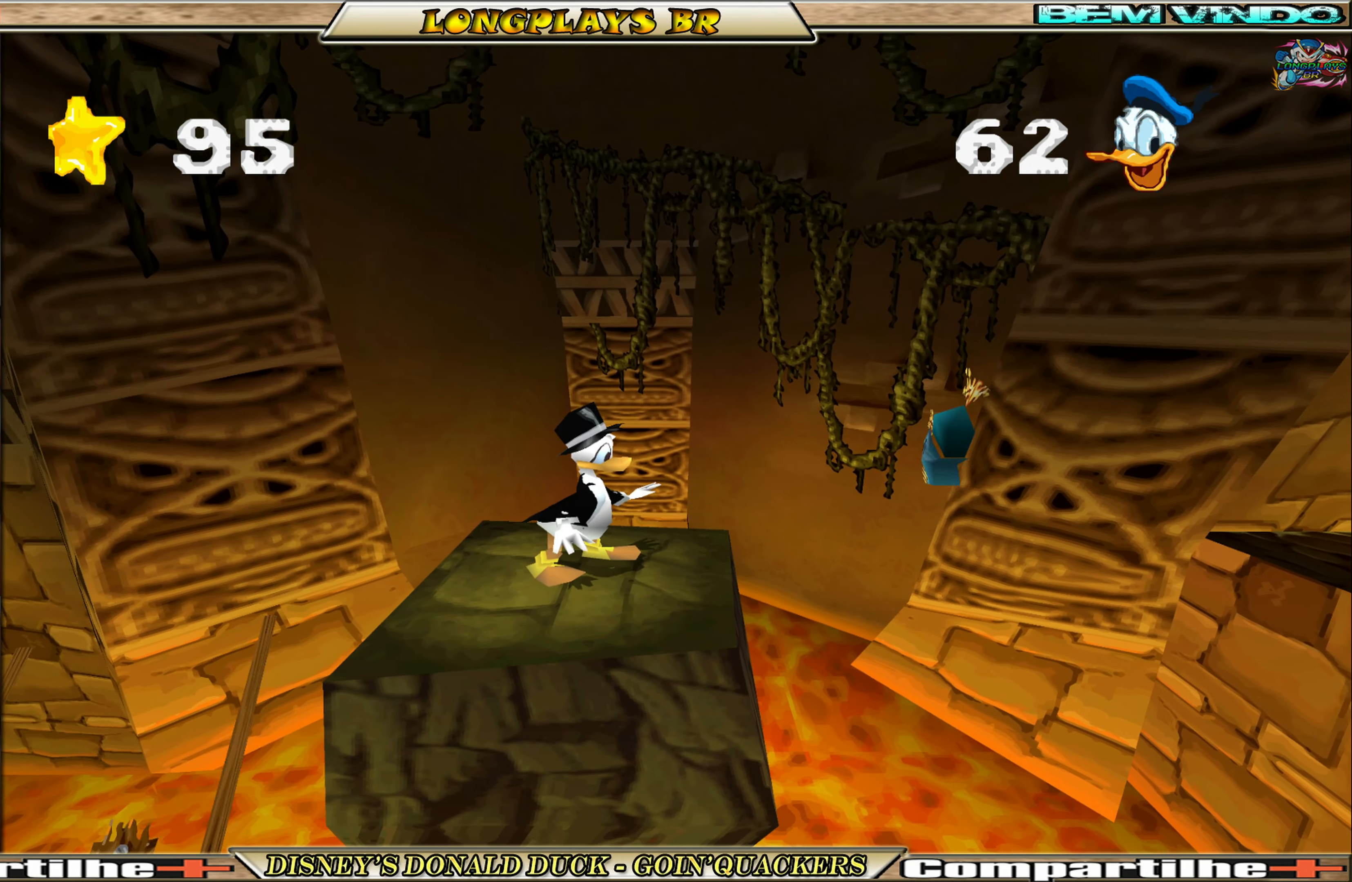
{"buttons": ["DPAD_RIGHT"], "left_stick": "center", "events": [[234, "A", "up"], [500, "DPAD_RIGHT", "down"]]}
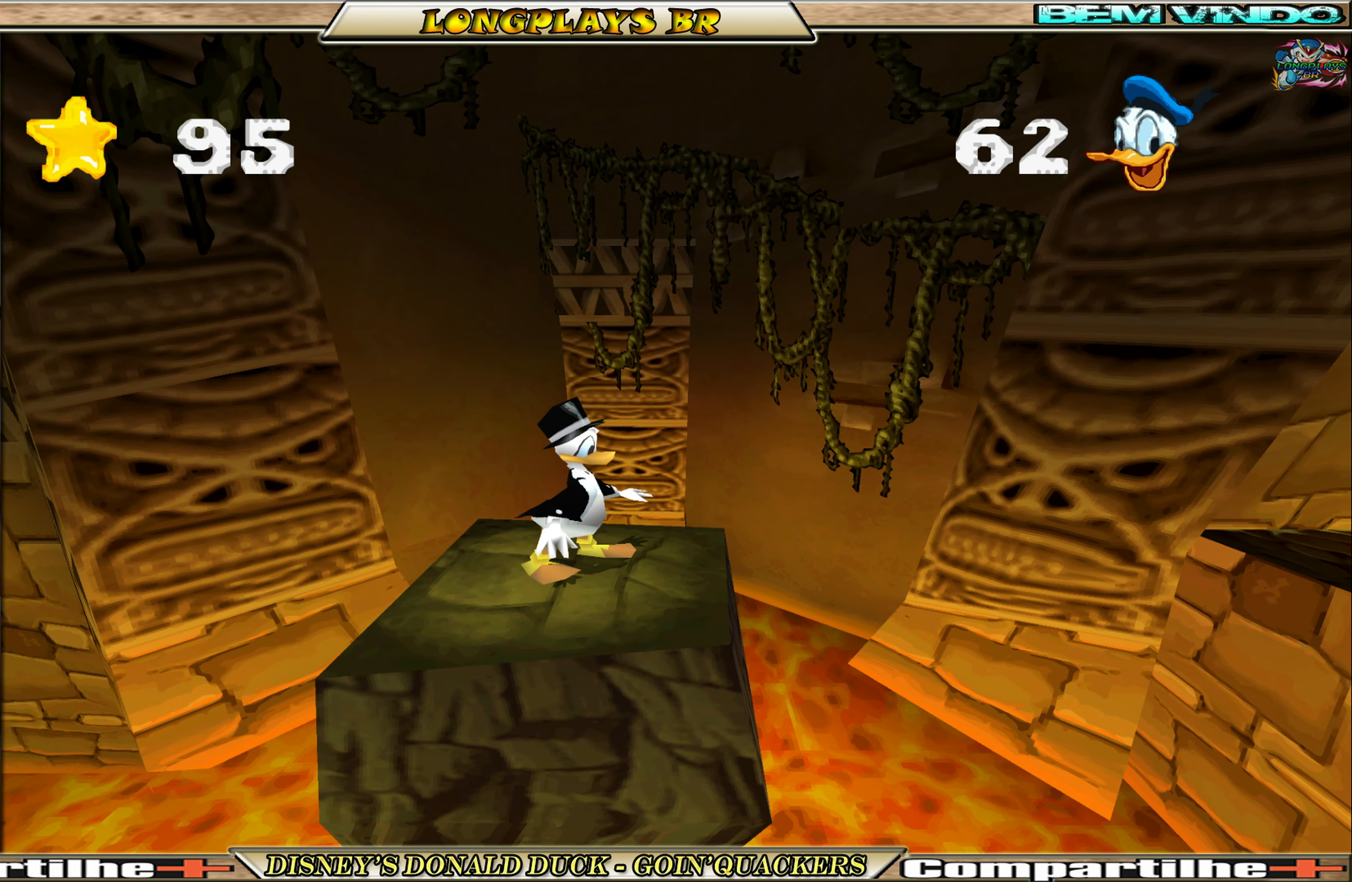
{"buttons": ["A", "DPAD_RIGHT"], "left_stick": "center", "events": [[200, "A", "down"]]}
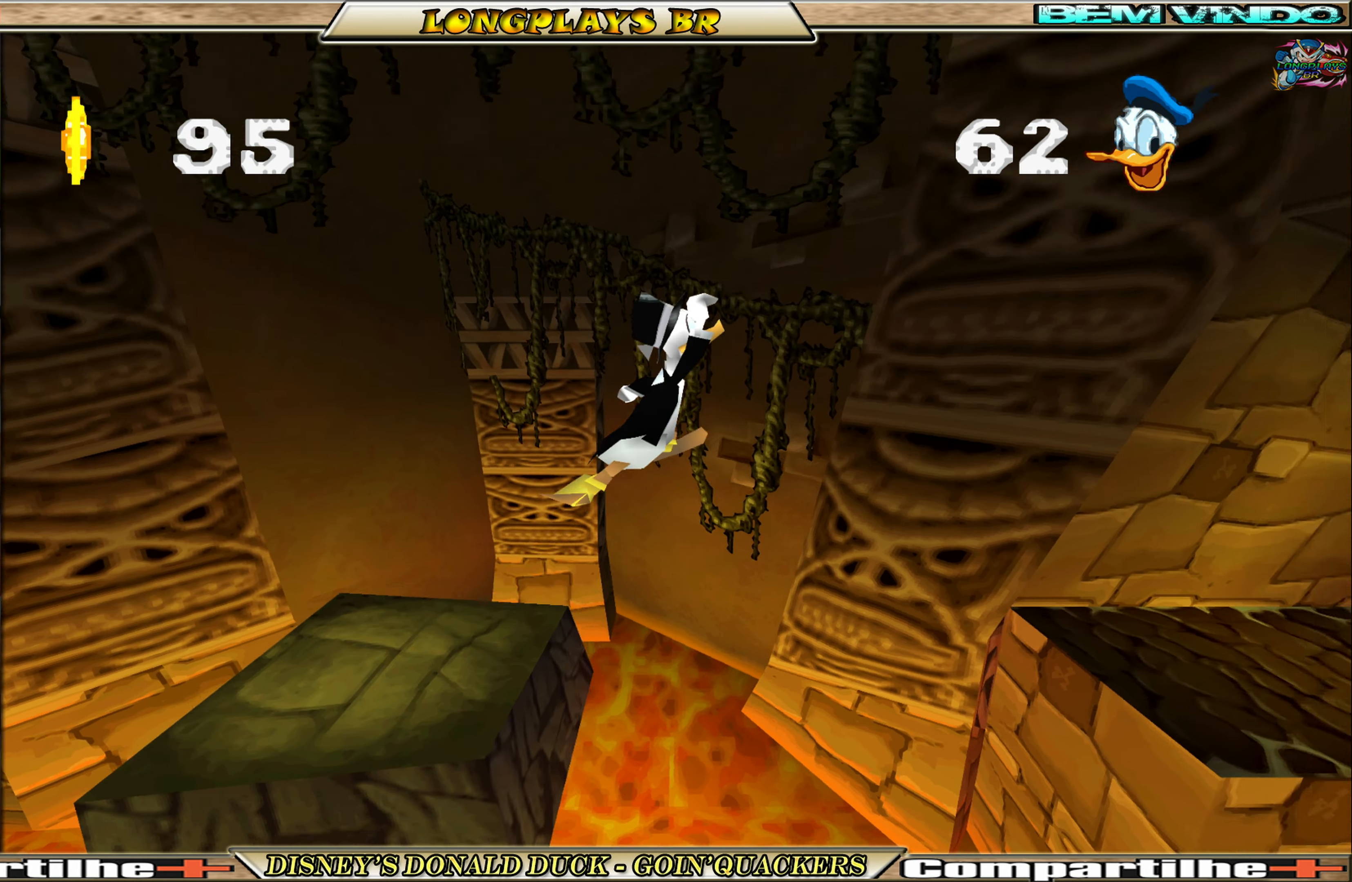
{"buttons": ["DPAD_RIGHT"], "left_stick": "center", "events": [[33, "A", "up"], [100, "A", "down"], [300, "A", "up"]]}
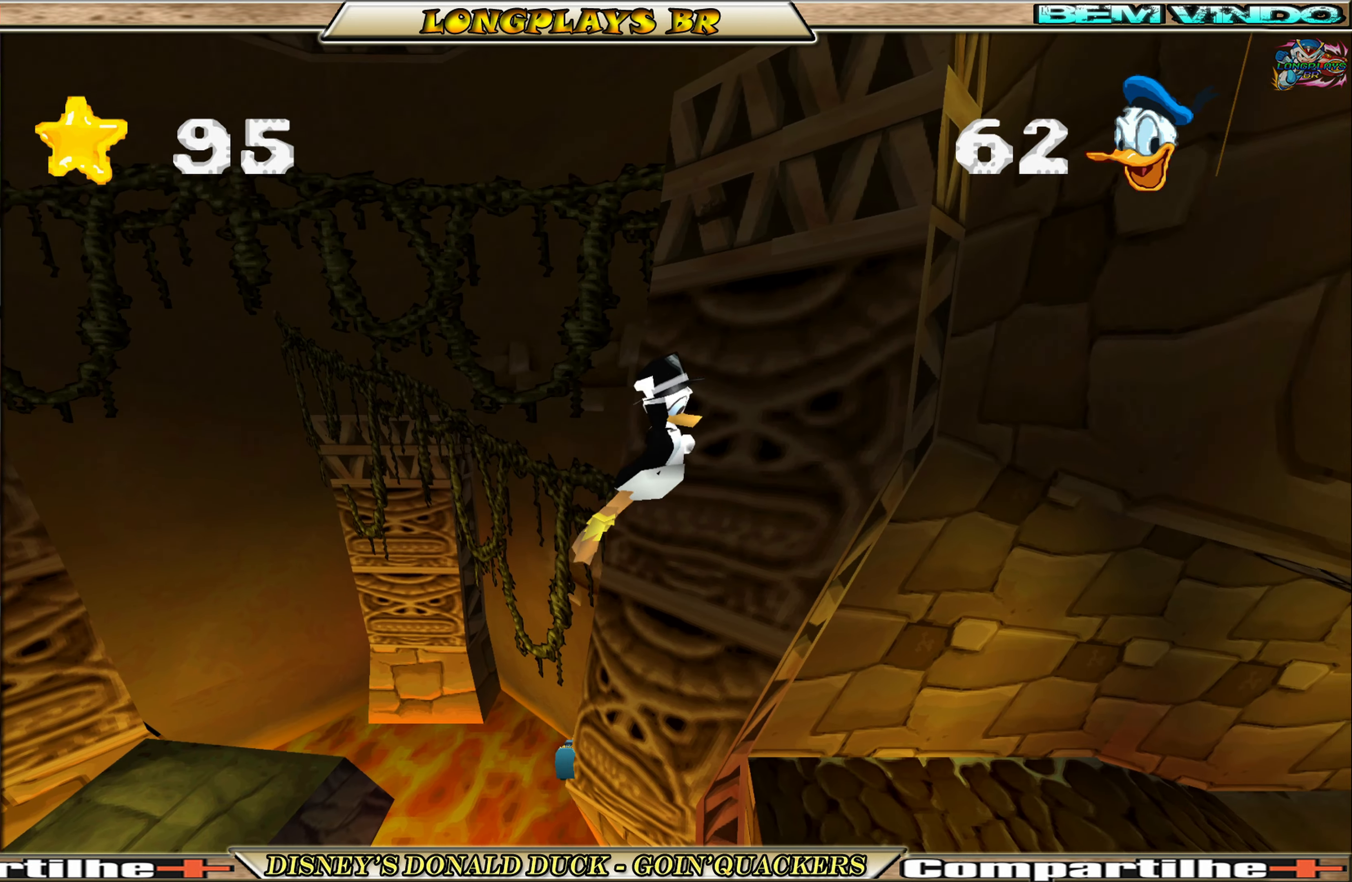
{"buttons": ["DPAD_RIGHT"], "left_stick": "center", "events": []}
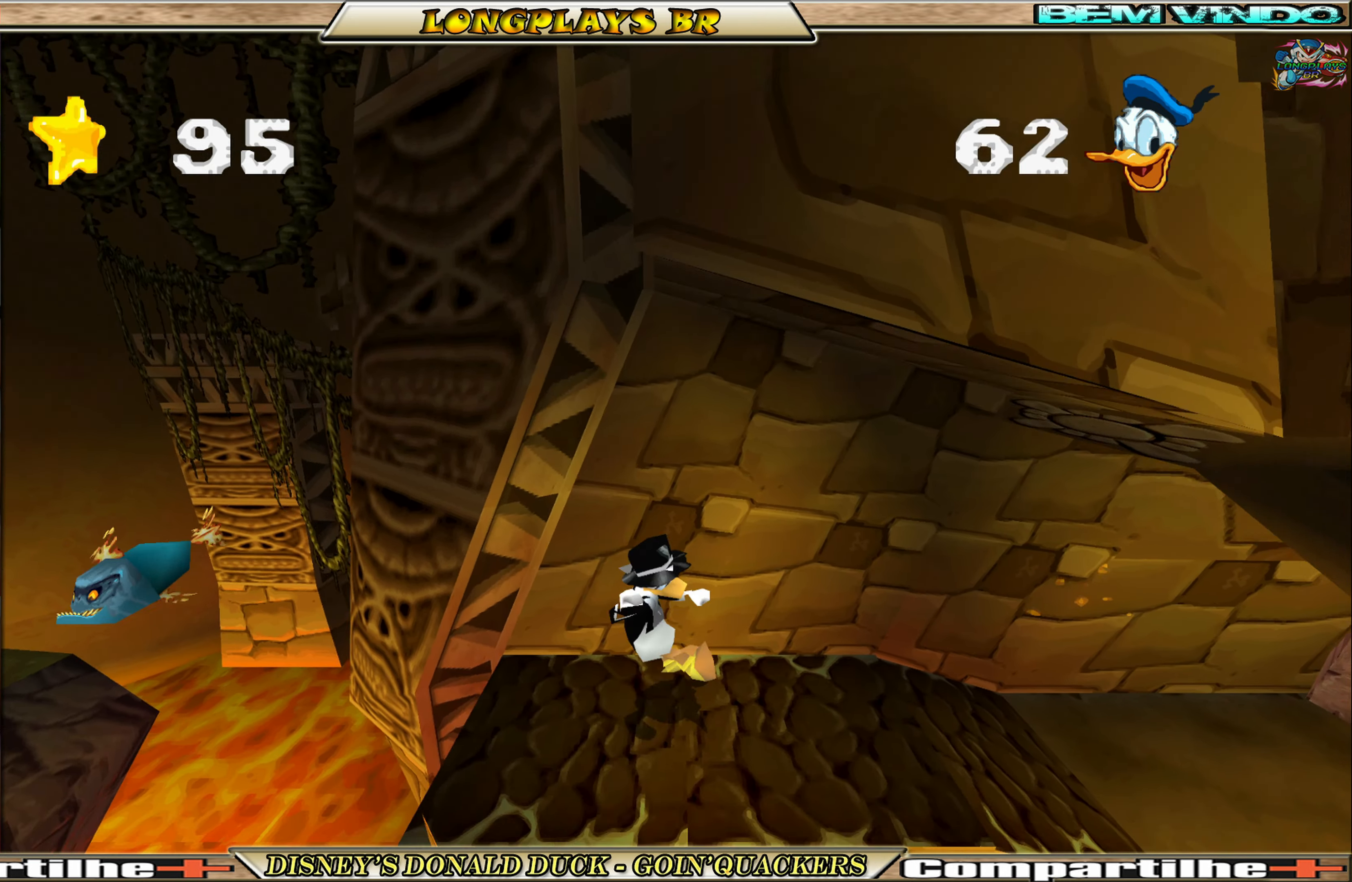
{"buttons": ["DPAD_RIGHT"], "left_stick": "center", "events": [[66, "DPAD_RIGHT", "up"], [200, "DPAD_RIGHT", "down"]]}
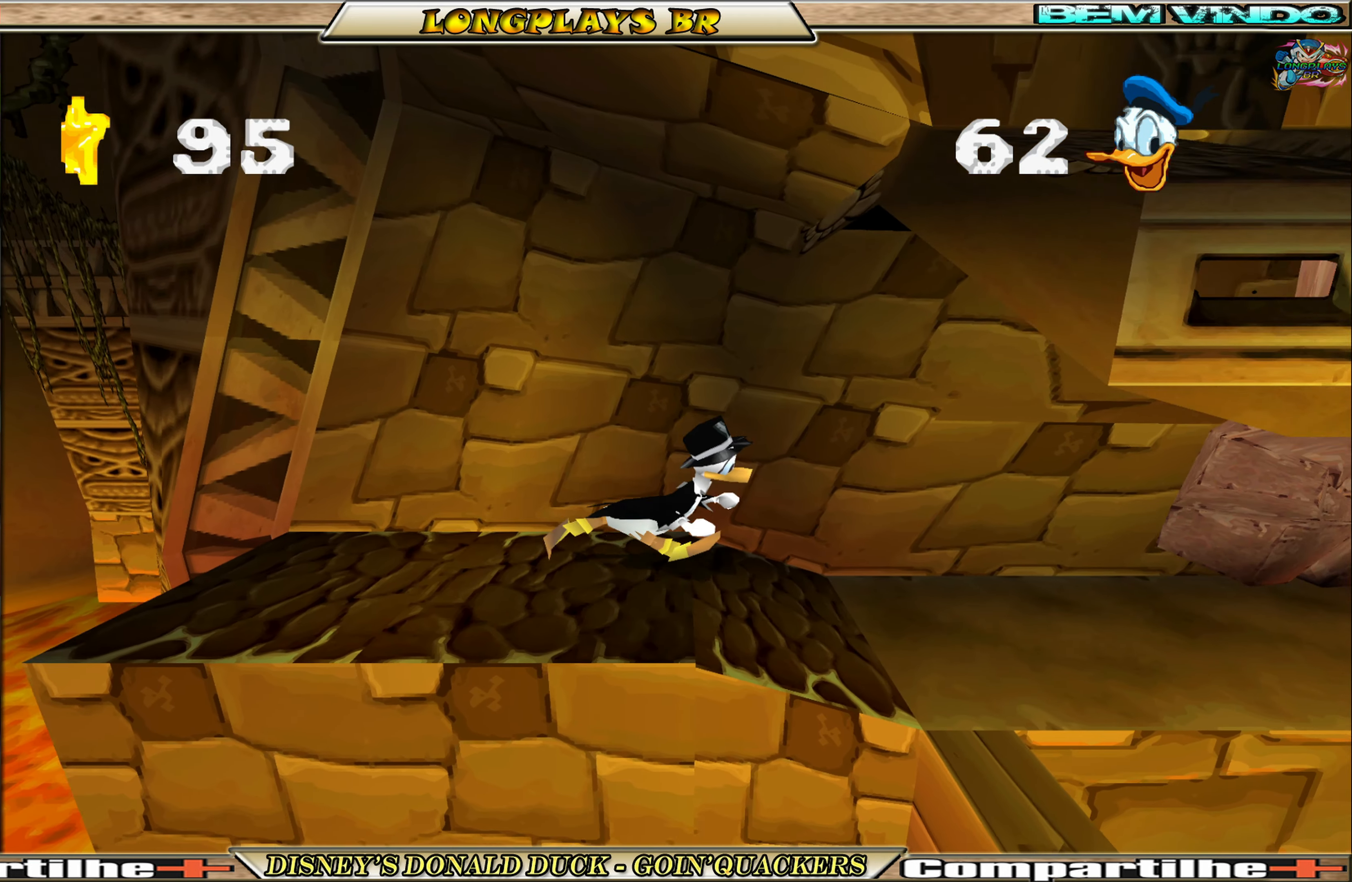
{"buttons": ["DPAD_RIGHT"], "left_stick": "center", "events": [[33, "DPAD_RIGHT", "up"], [266, "DPAD_RIGHT", "down"]]}
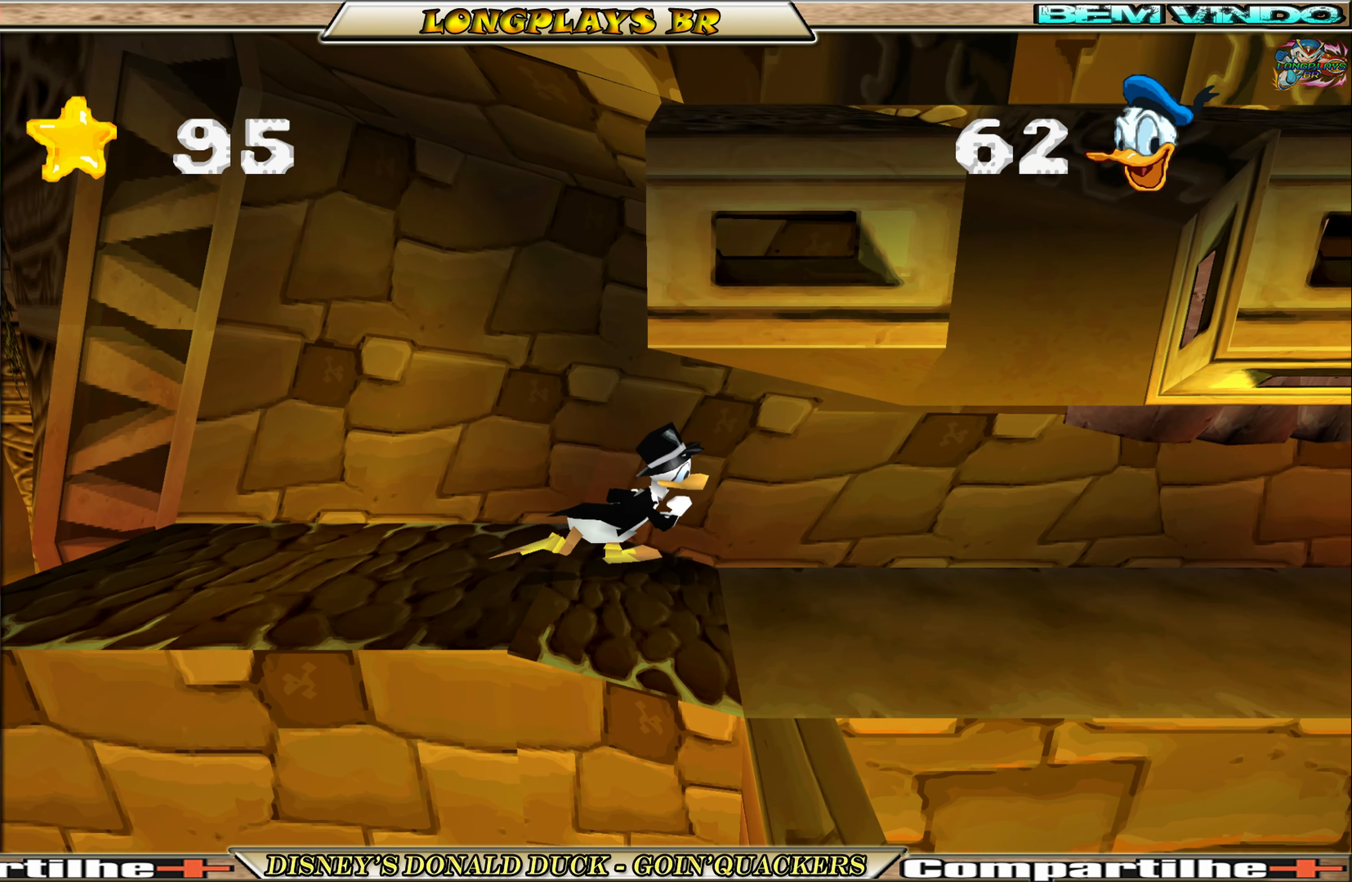
{"buttons": ["DPAD_RIGHT"], "left_stick": "center", "events": []}
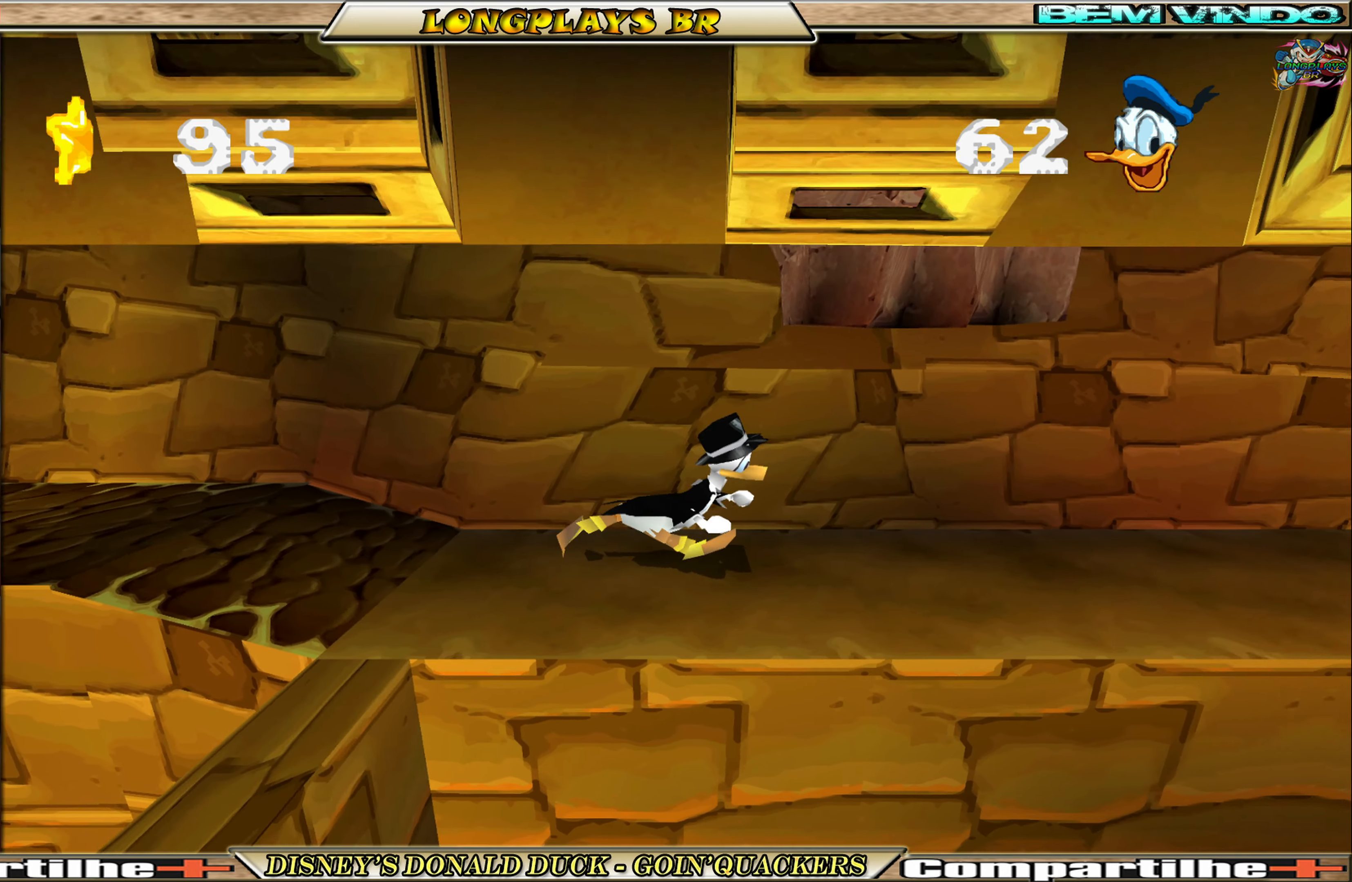
{"buttons": ["DPAD_RIGHT"], "left_stick": "center", "events": []}
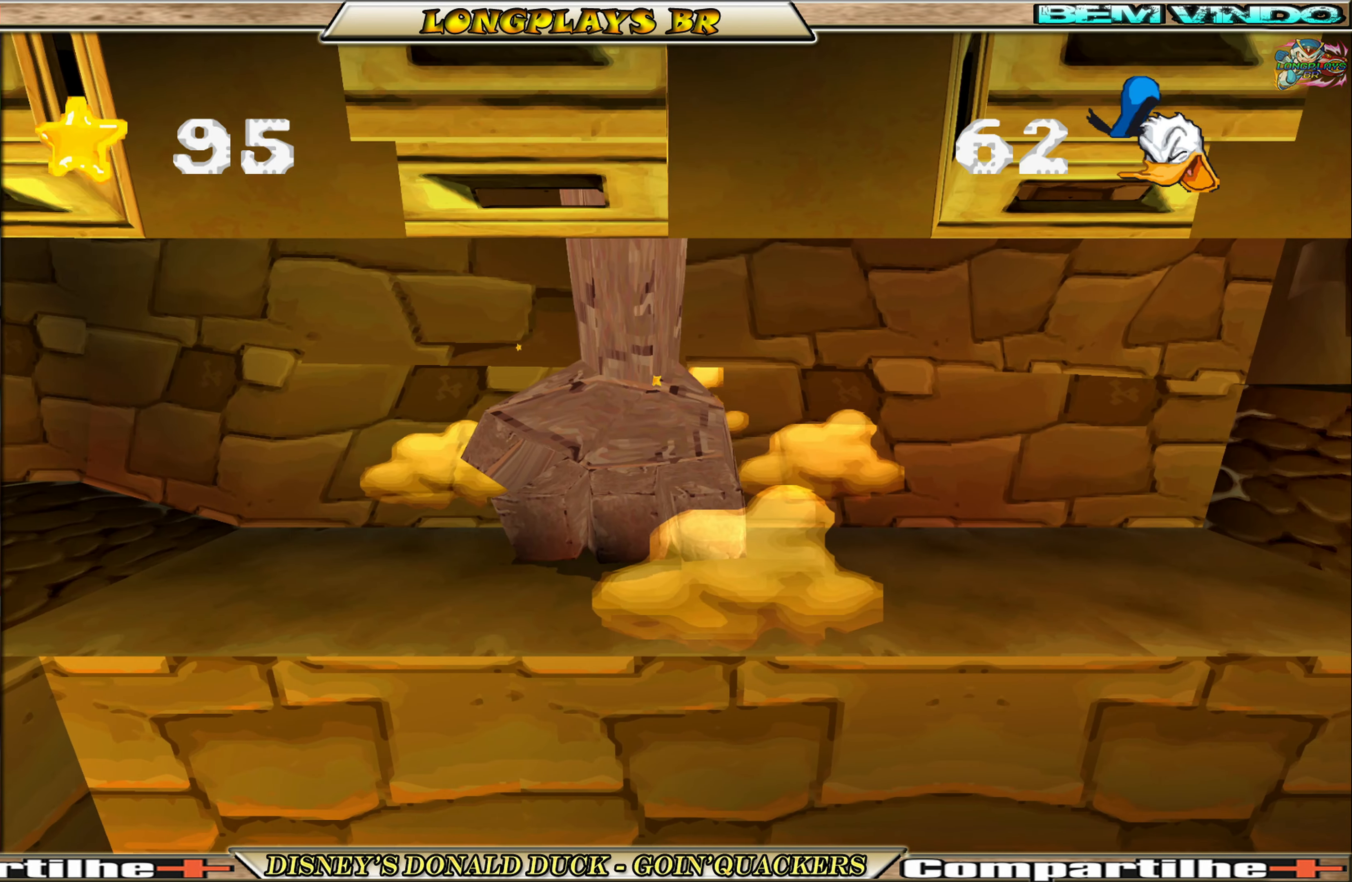
{"buttons": ["DPAD_RIGHT"], "left_stick": "center", "events": [[233, "DPAD_RIGHT", "up"], [333, "DPAD_RIGHT", "down"]]}
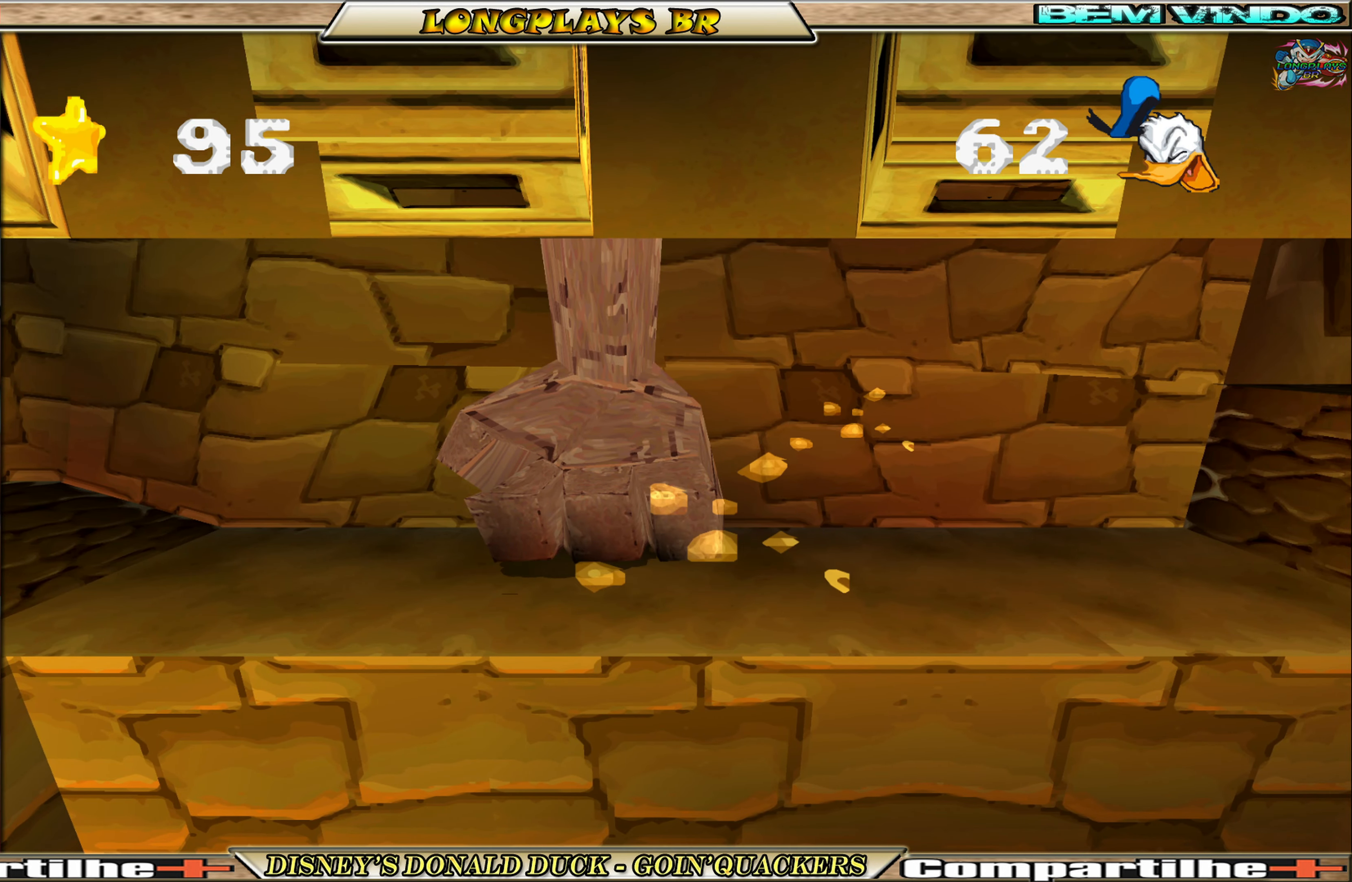
{"buttons": [], "left_stick": "center", "events": [[116, "DPAD_RIGHT", "up"]]}
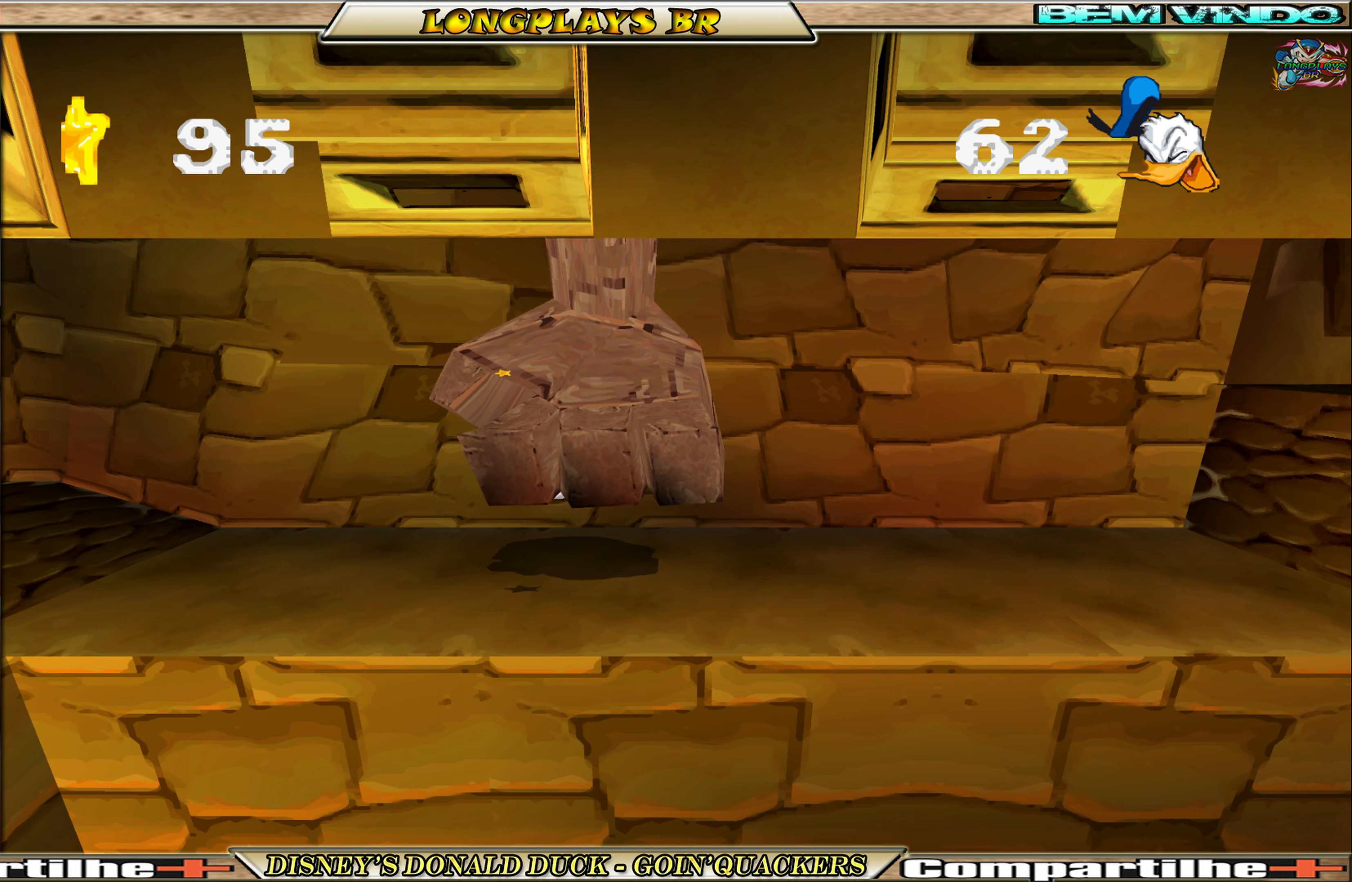
{"buttons": ["DPAD_RIGHT"], "left_stick": "center", "events": [[16, "DPAD_RIGHT", "down"]]}
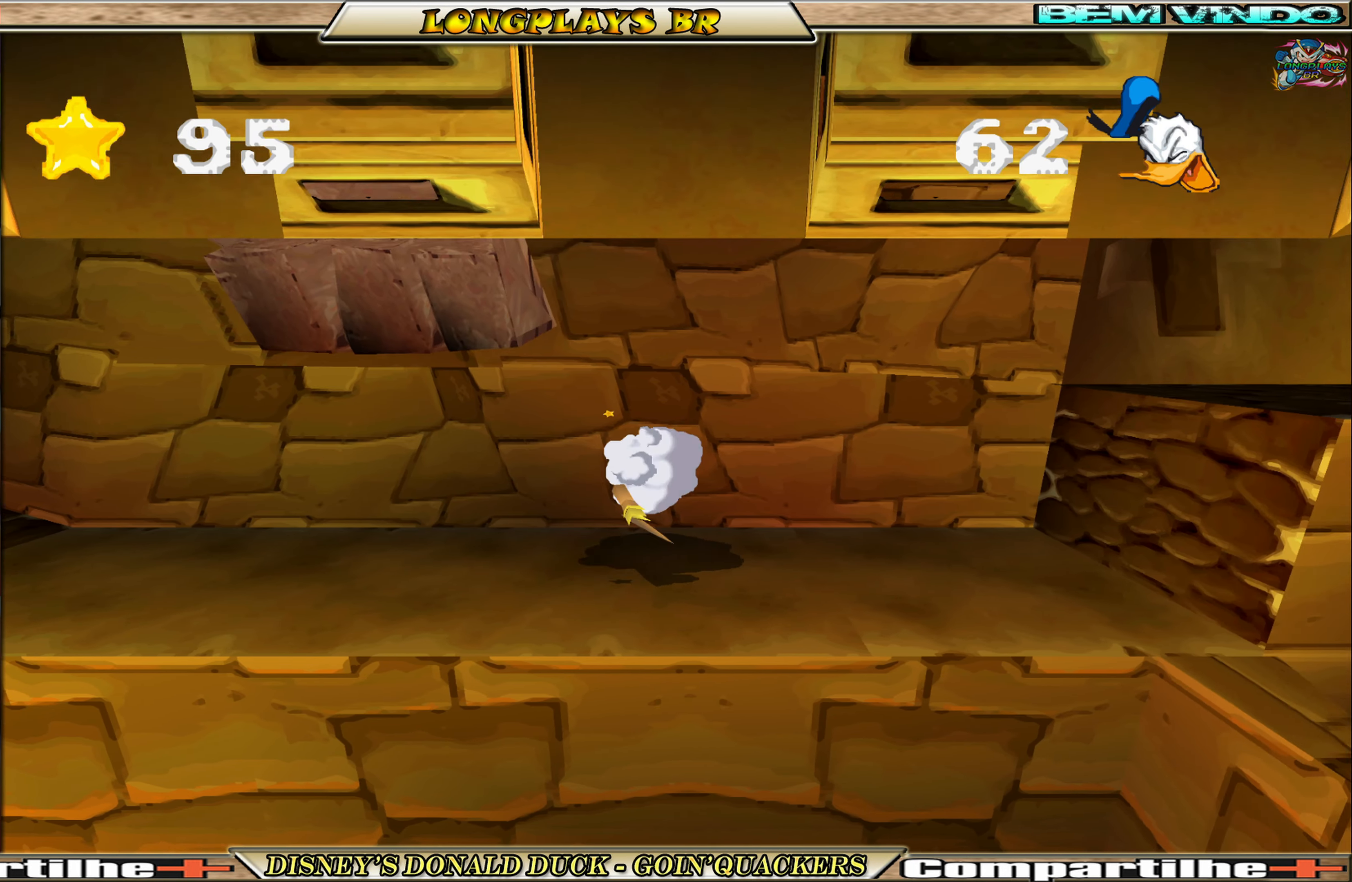
{"buttons": ["A", "DPAD_RIGHT"], "left_stick": "center", "events": [[483, "A", "down"]]}
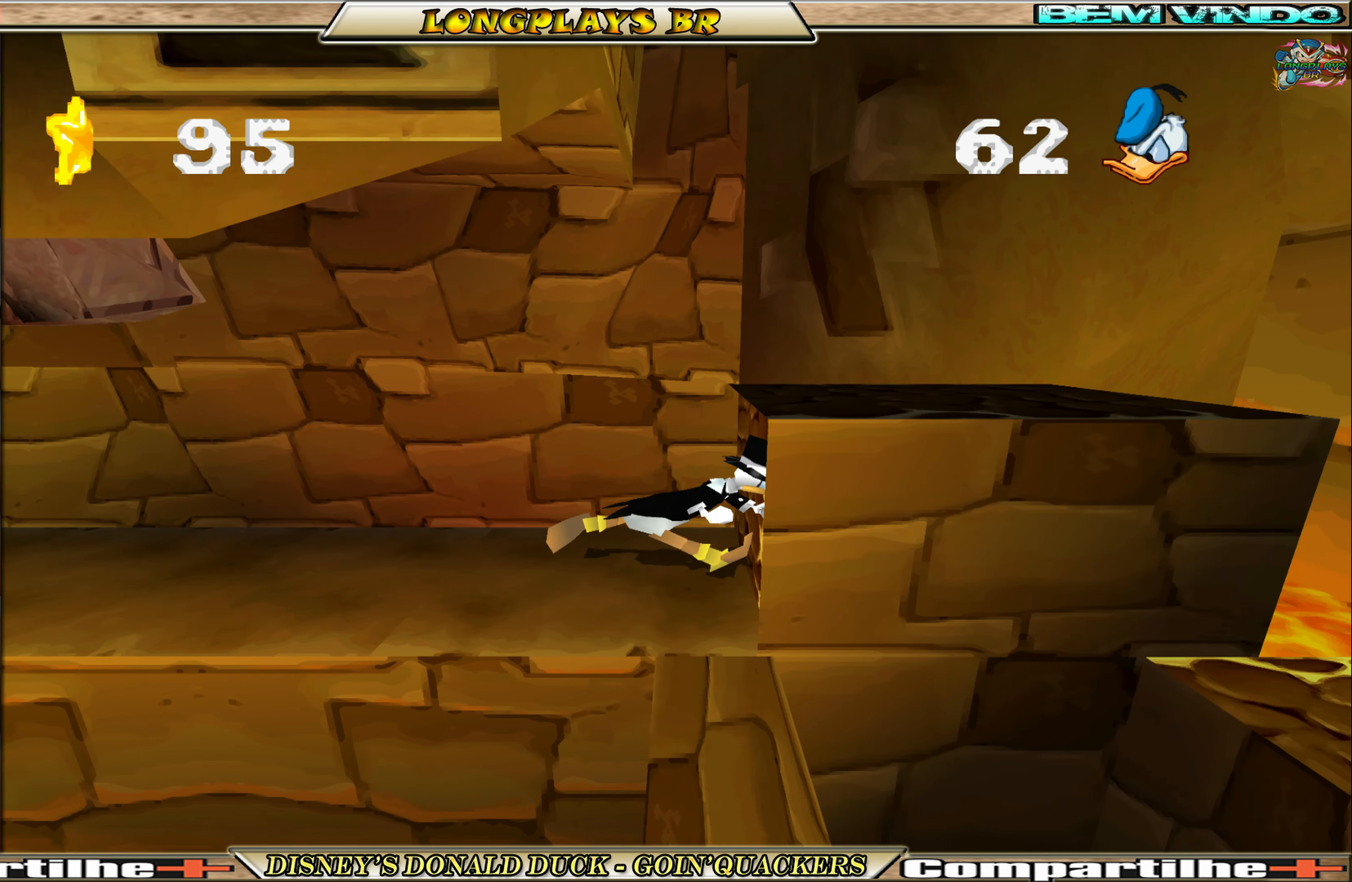
{"buttons": ["DPAD_RIGHT"], "left_stick": "center", "events": [[383, "A", "up"]]}
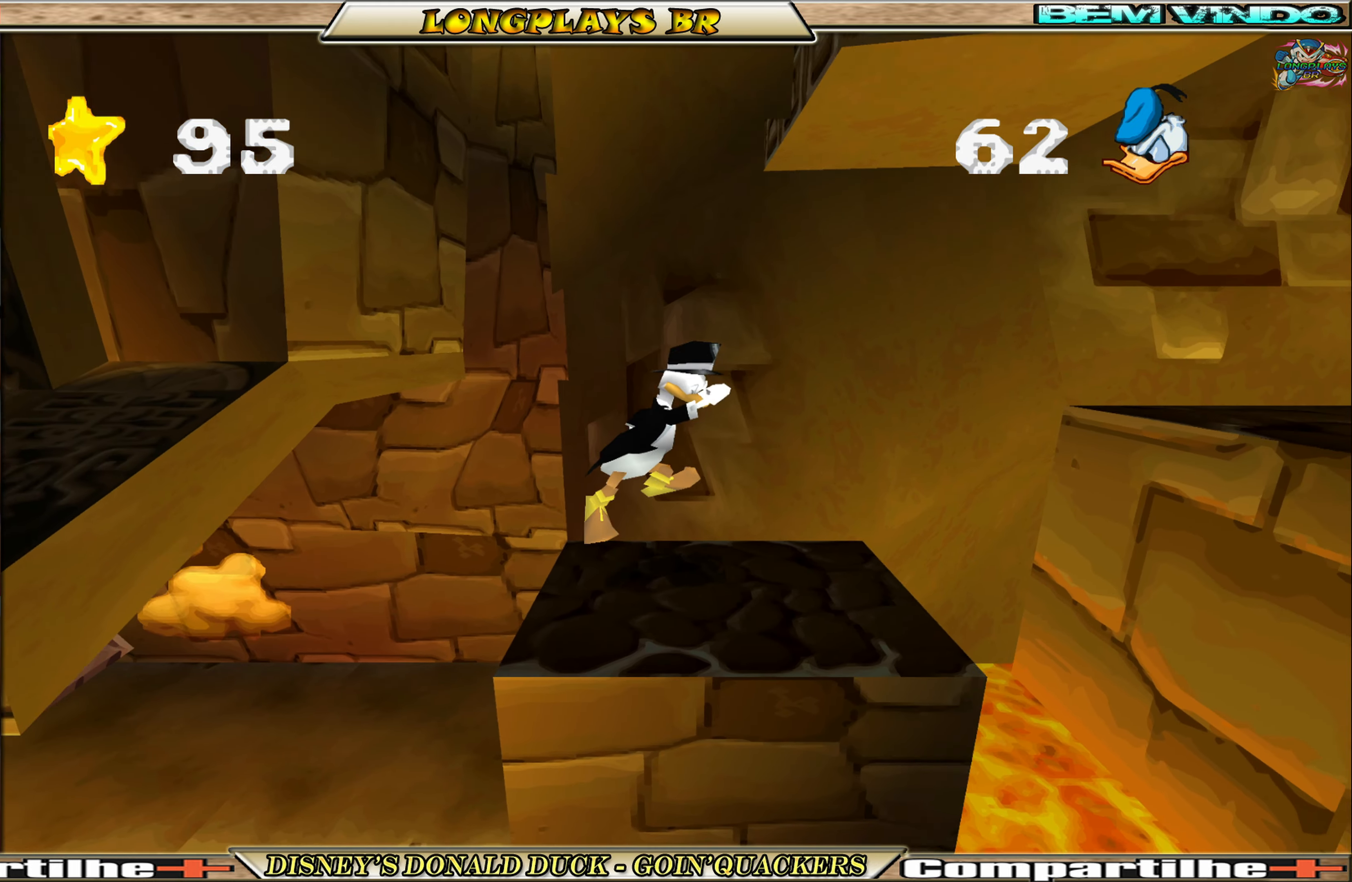
{"buttons": ["DPAD_RIGHT"], "left_stick": "center", "events": [[83, "DPAD_RIGHT", "up"], [450, "DPAD_RIGHT", "down"]]}
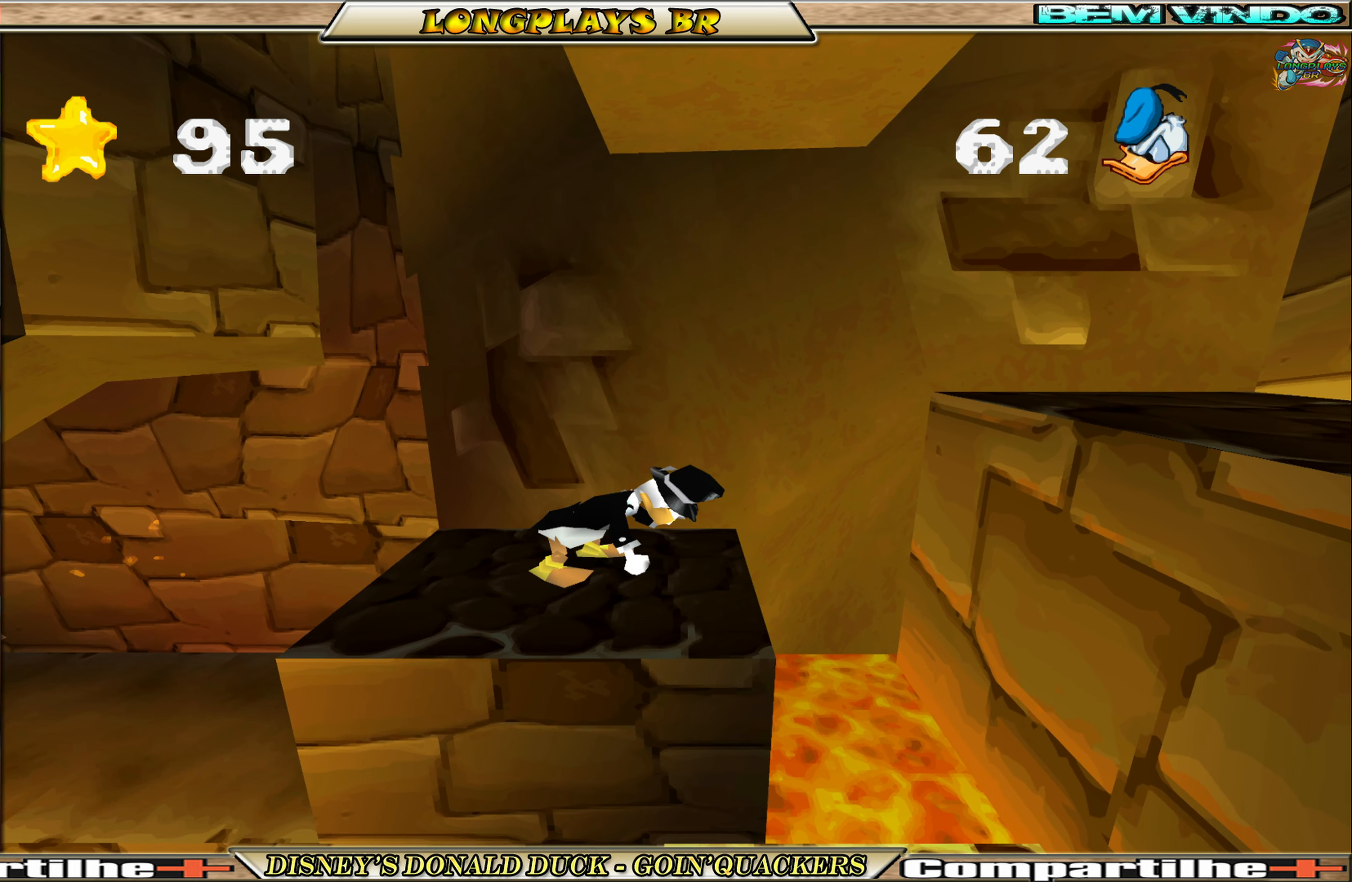
{"buttons": ["DPAD_RIGHT"], "left_stick": "center", "events": [[117, "A", "down"], [283, "A", "up"], [317, "A", "down"], [450, "A", "up"]]}
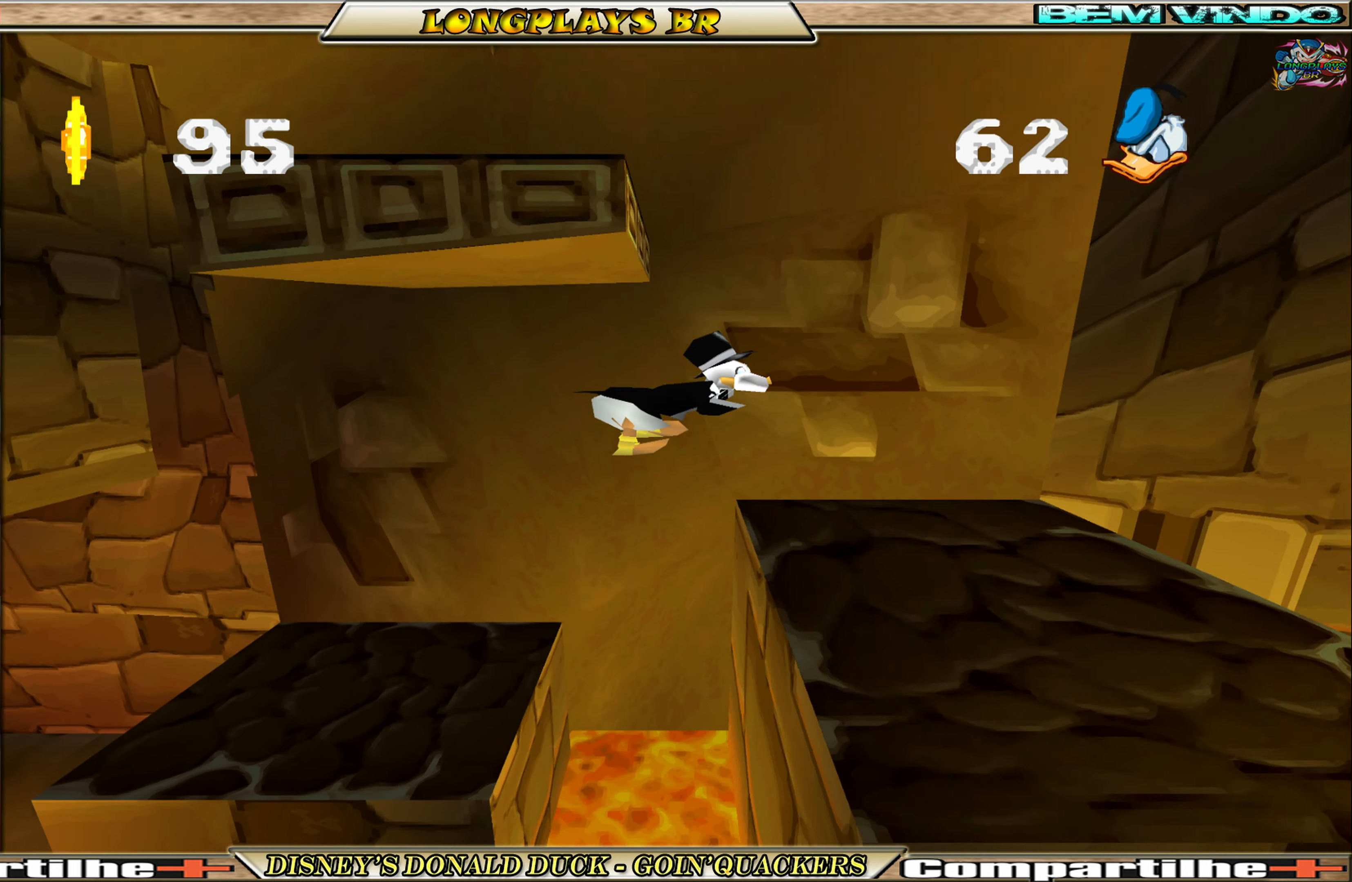
{"buttons": [], "left_stick": "center", "events": [[250, "DPAD_RIGHT", "up"]]}
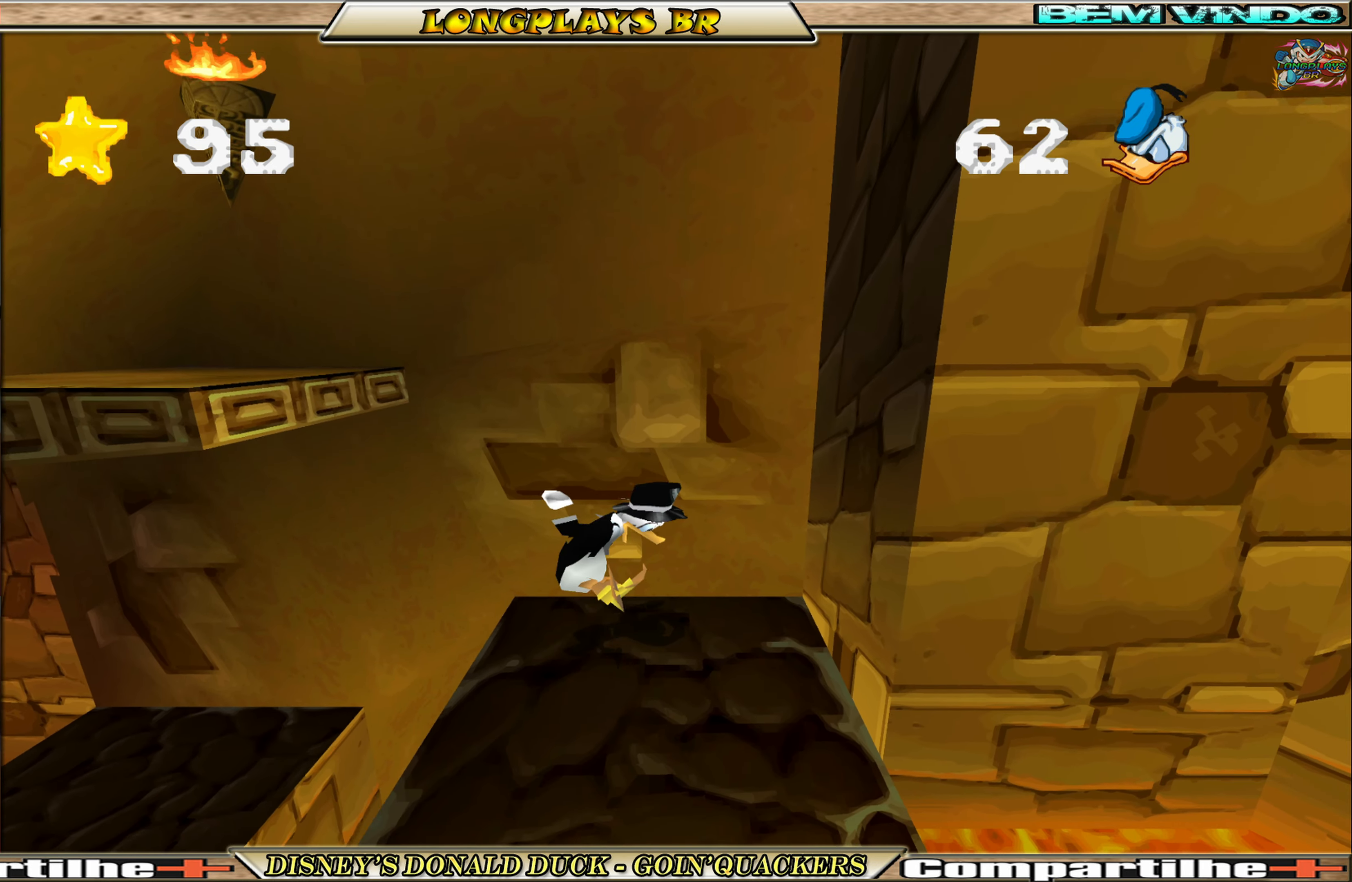
{"buttons": ["A", "DPAD_LEFT"], "left_stick": "center", "events": [[350, "A", "down"], [367, "DPAD_LEFT", "down"]]}
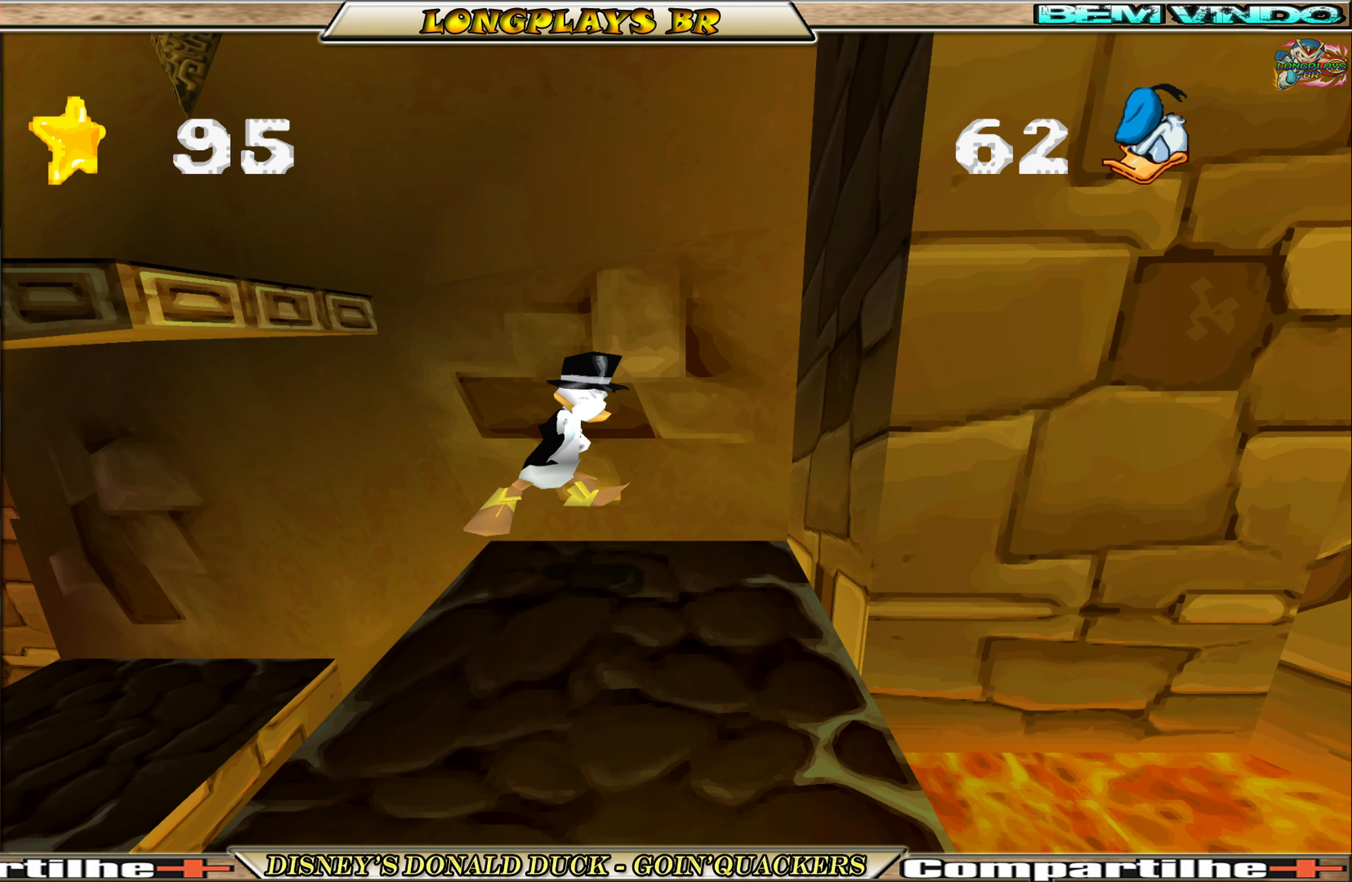
{"buttons": ["DPAD_LEFT"], "left_stick": "center", "events": [[83, "A", "up"], [117, "A", "down"], [350, "A", "up"]]}
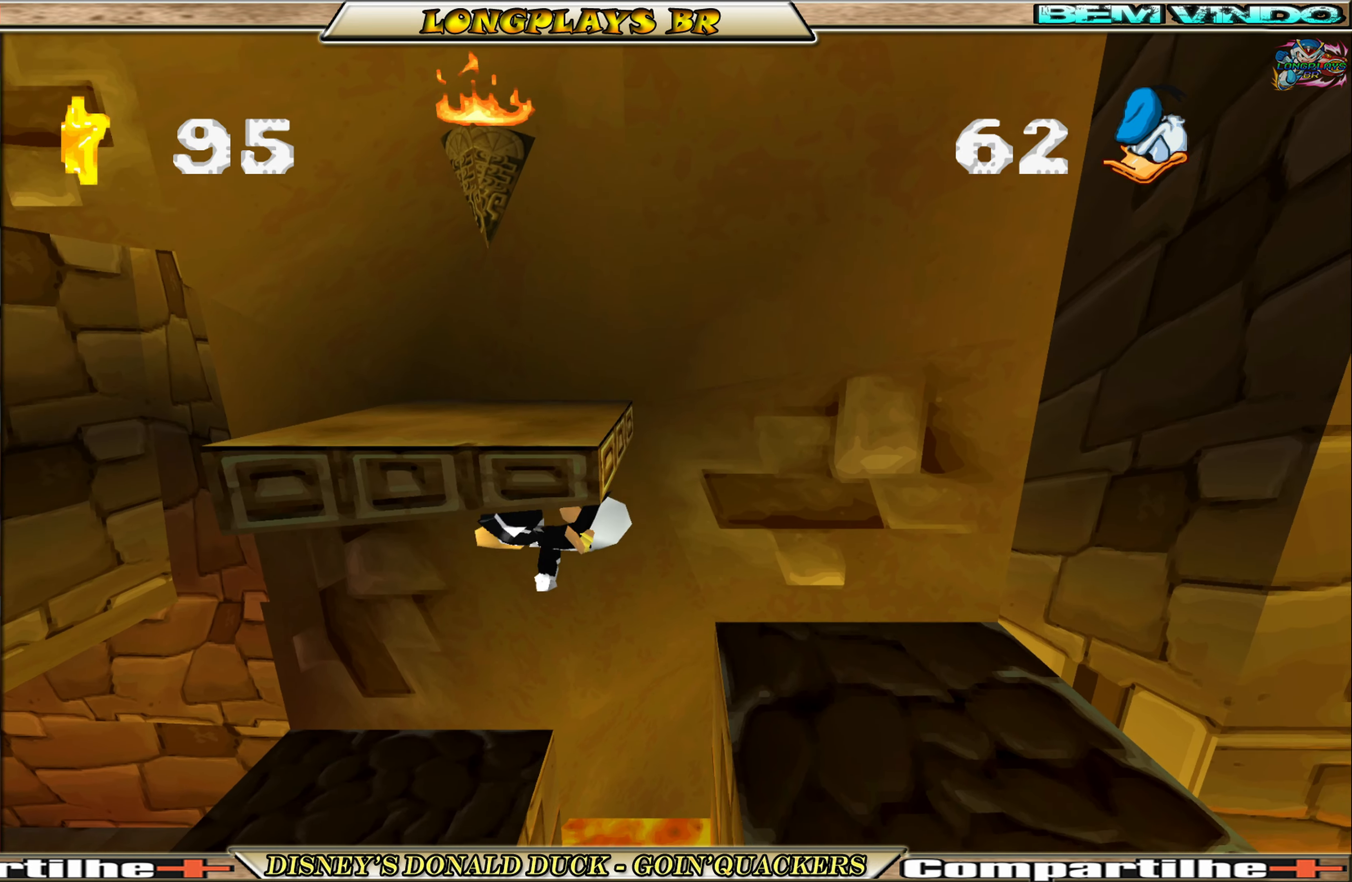
{"buttons": ["DPAD_RIGHT"], "left_stick": "center", "events": [[50, "A", "down"], [217, "A", "up"], [300, "DPAD_LEFT", "up"], [400, "DPAD_RIGHT", "down"]]}
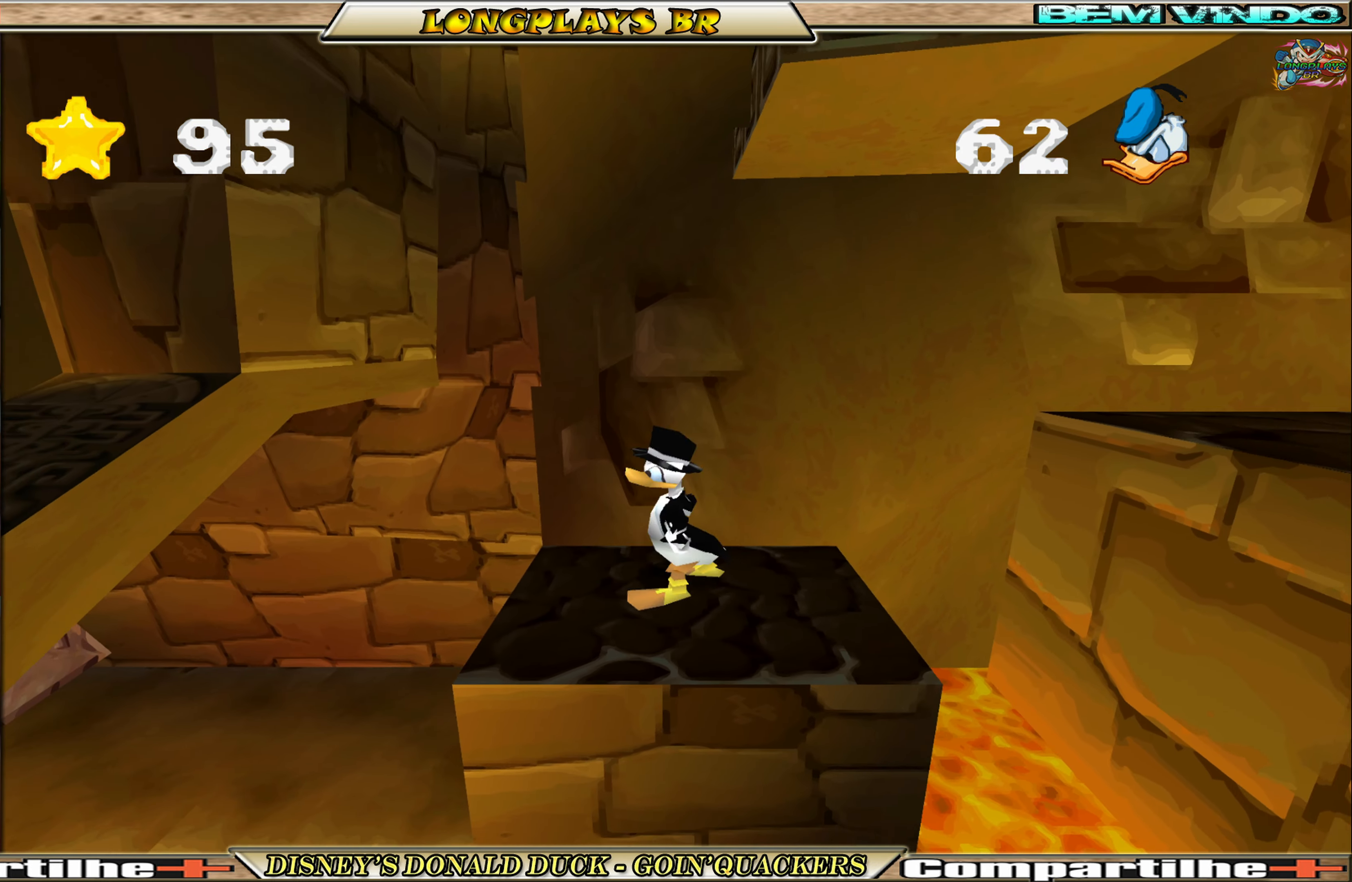
{"buttons": ["A", "DPAD_RIGHT"], "left_stick": "center", "events": [[117, "A", "down"], [367, "A", "up"], [433, "A", "down"]]}
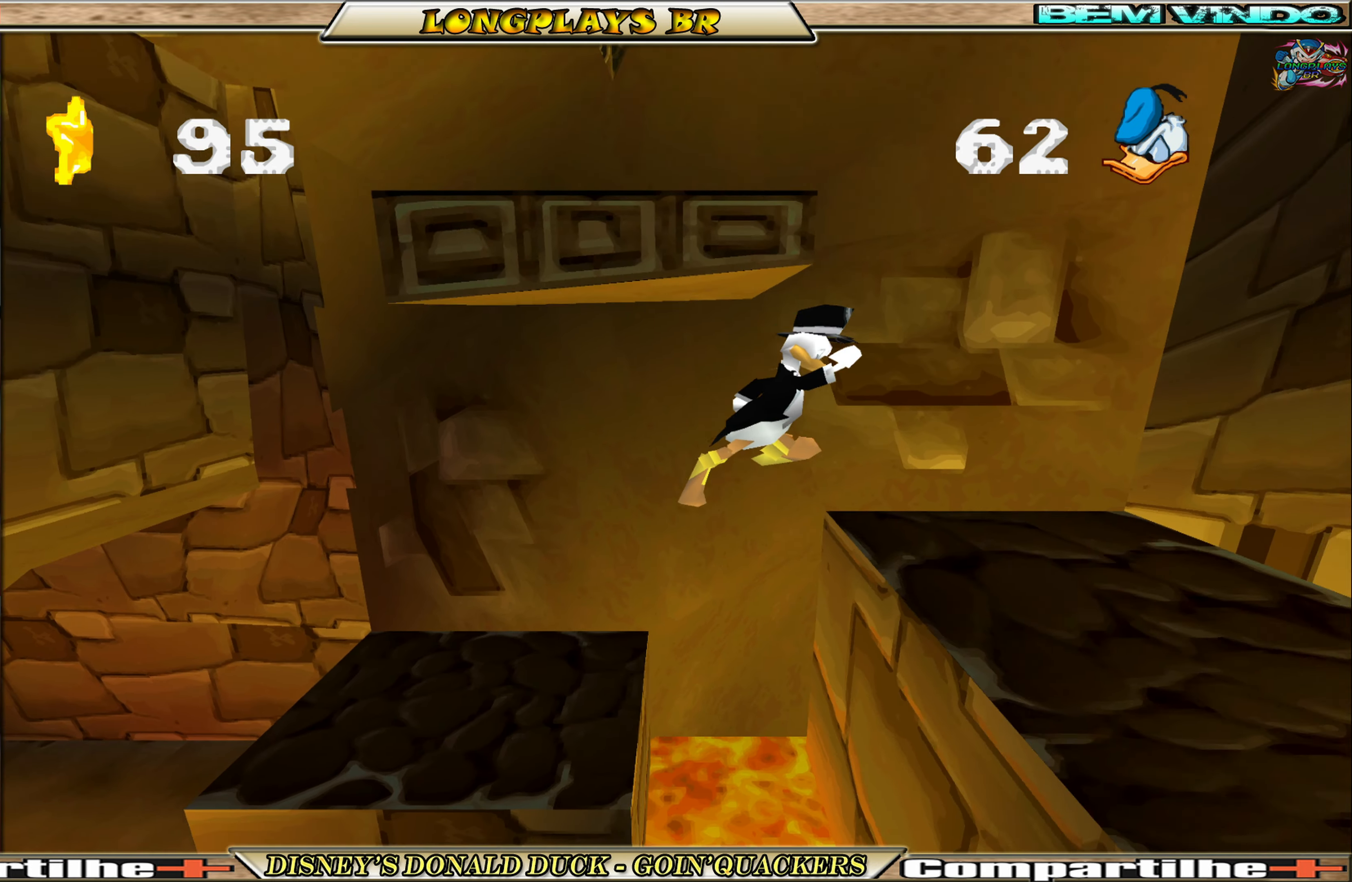
{"buttons": [], "left_stick": "center", "events": [[67, "A", "up"], [267, "DPAD_RIGHT", "up"]]}
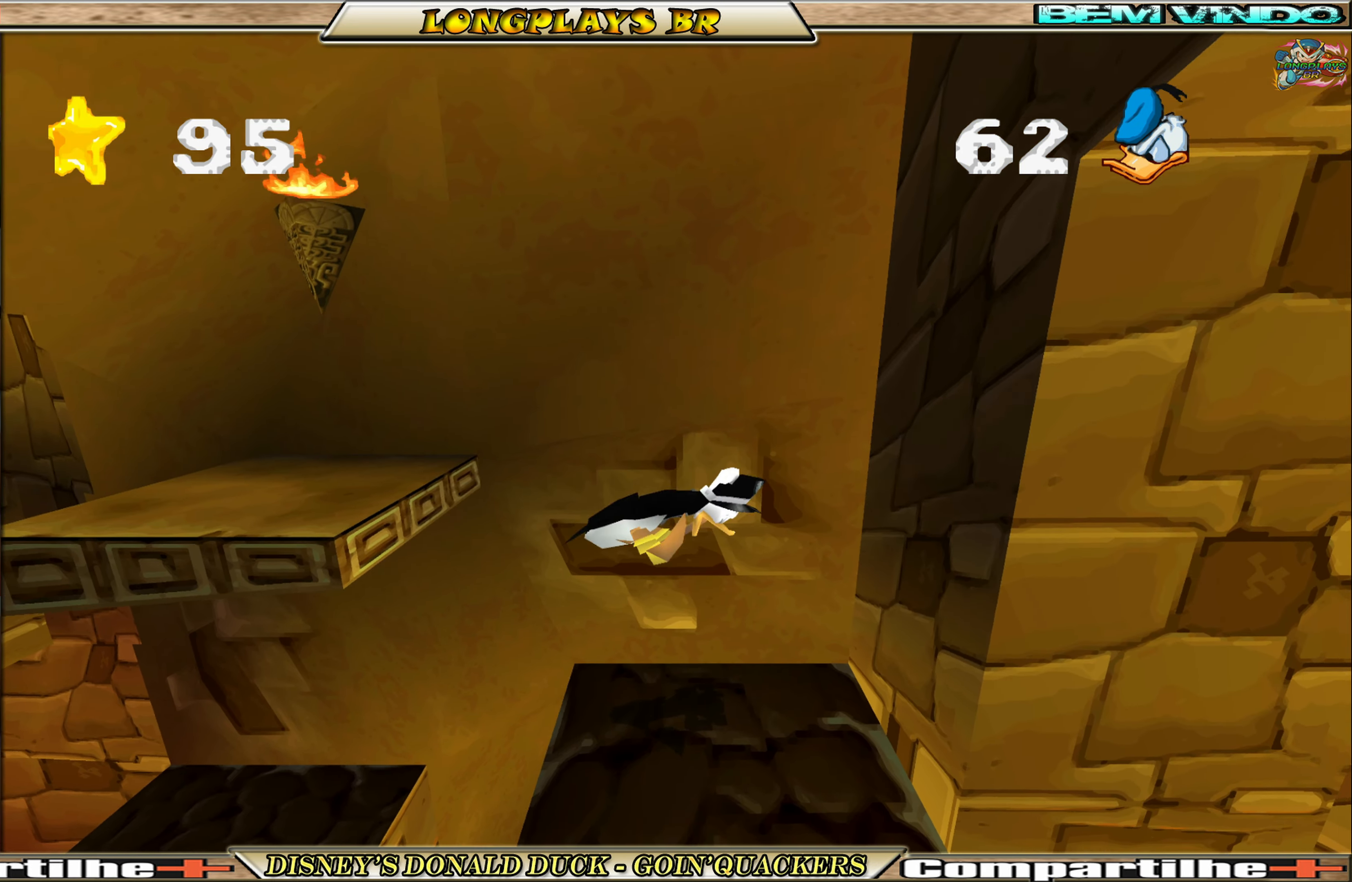
{"buttons": ["A"], "left_stick": "center", "events": [[450, "A", "down"]]}